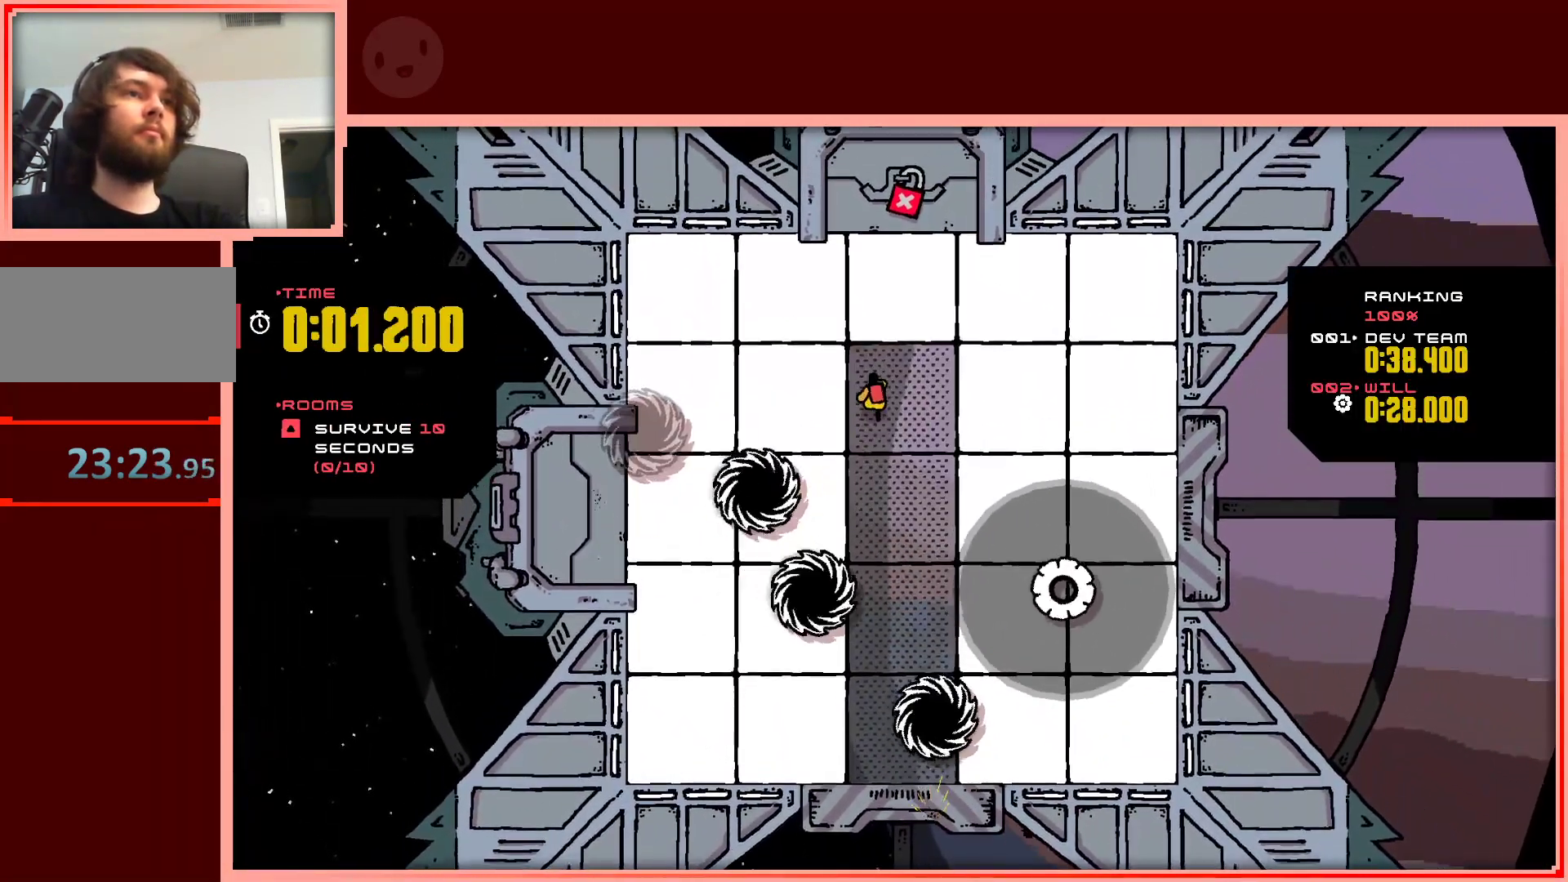
Gameplay with keyboard; each line is a JSON object with the keys held at the frame after it. "events" lists presses ("down") and releases ("up") of "down", "left", "right", "shift", "up" and "z" between this image and that frame as [ms after this image, input, new state], when the widget could be followed in between. No other keys are recorded. Mouse input is not recorded.
{"keys": ["left", "up"], "events": [[100, "right", "down"], [200, "right", "up"], [300, "left", "down"]]}
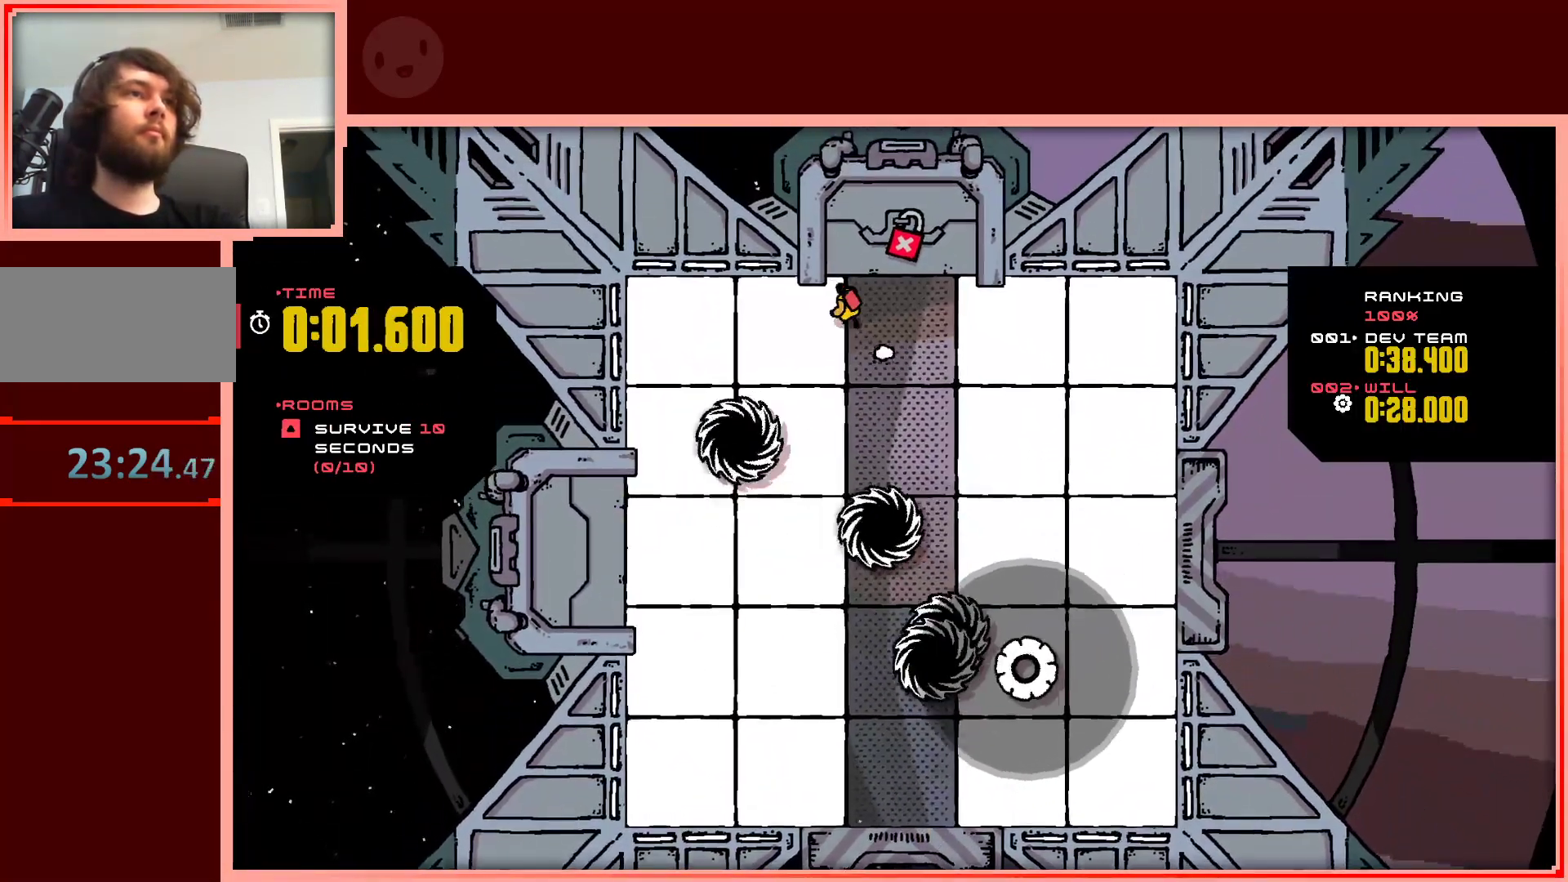
{"keys": ["down"], "events": [[33, "up", "up"], [350, "down", "down"], [450, "left", "up"]]}
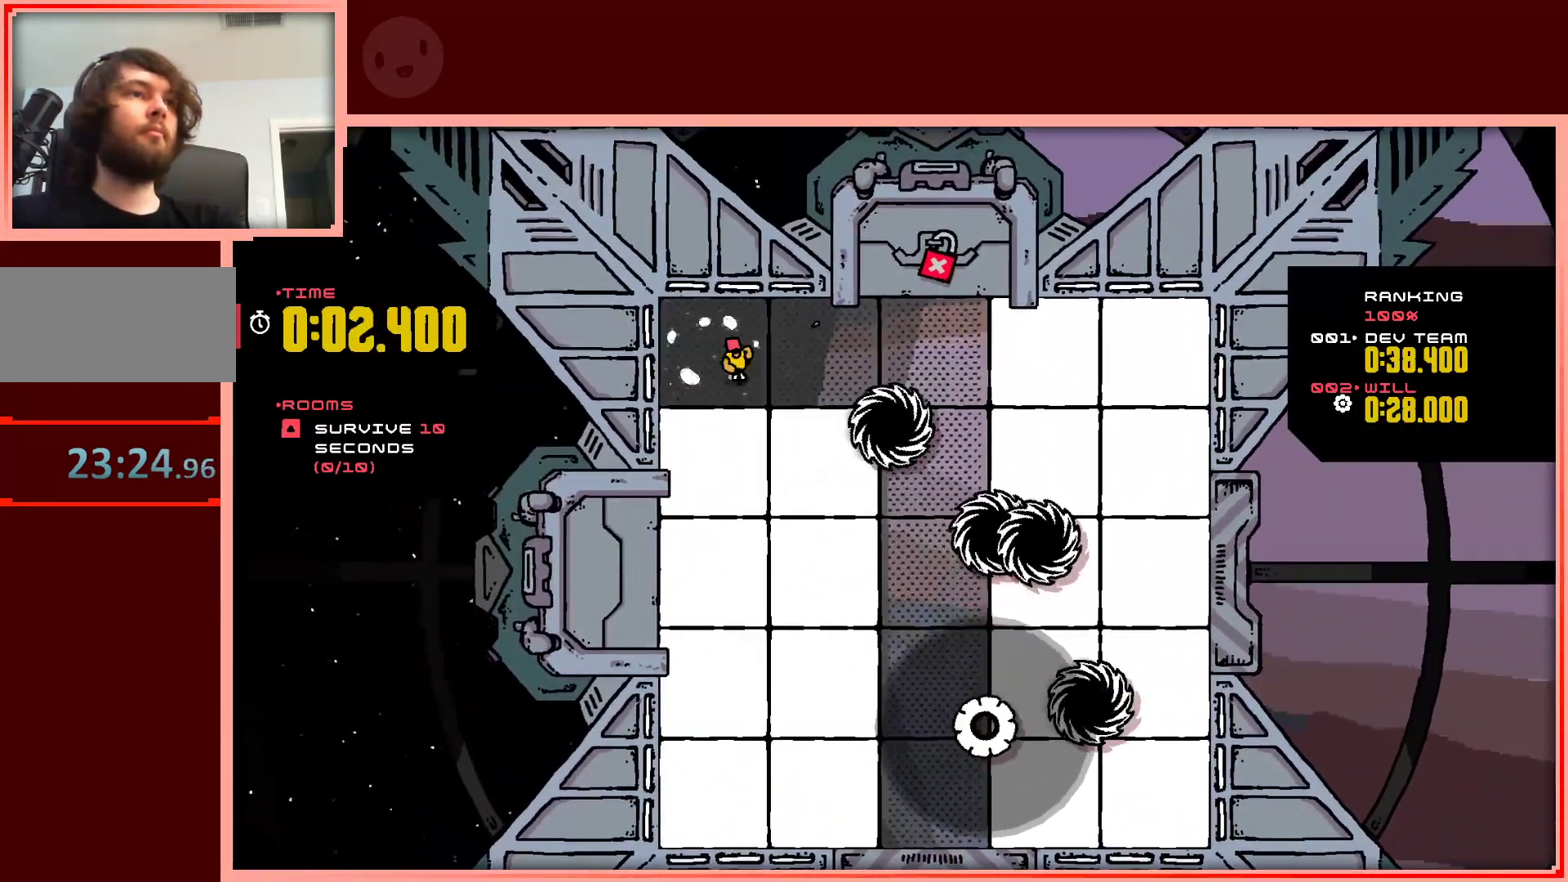
{"keys": ["down", "right"], "events": [[233, "right", "down"]]}
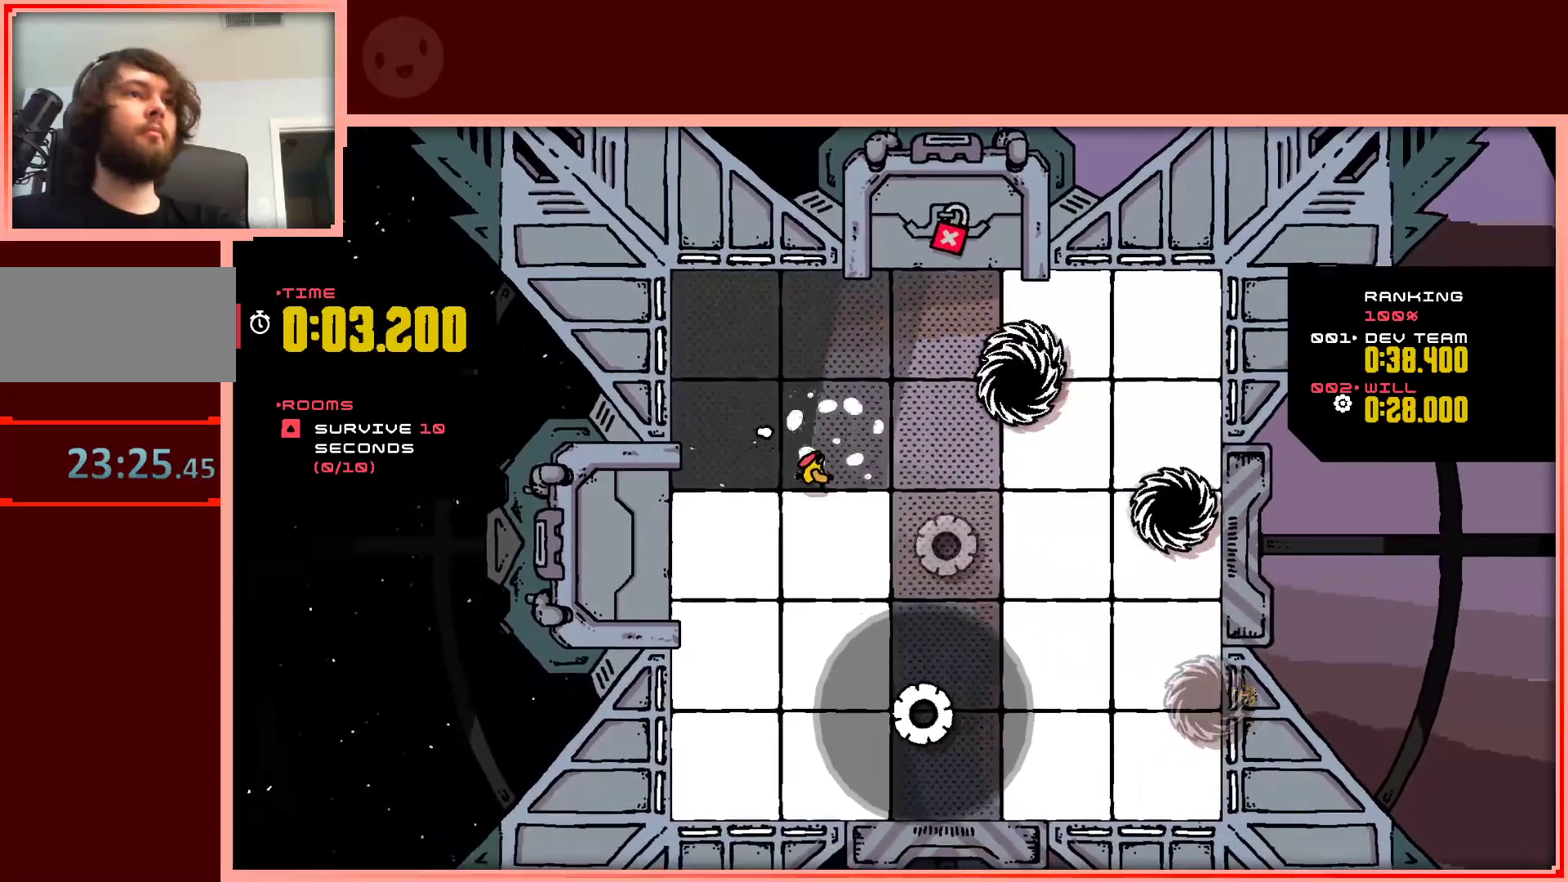
{"keys": ["down", "left"], "events": [[50, "right", "up"], [100, "left", "down"]]}
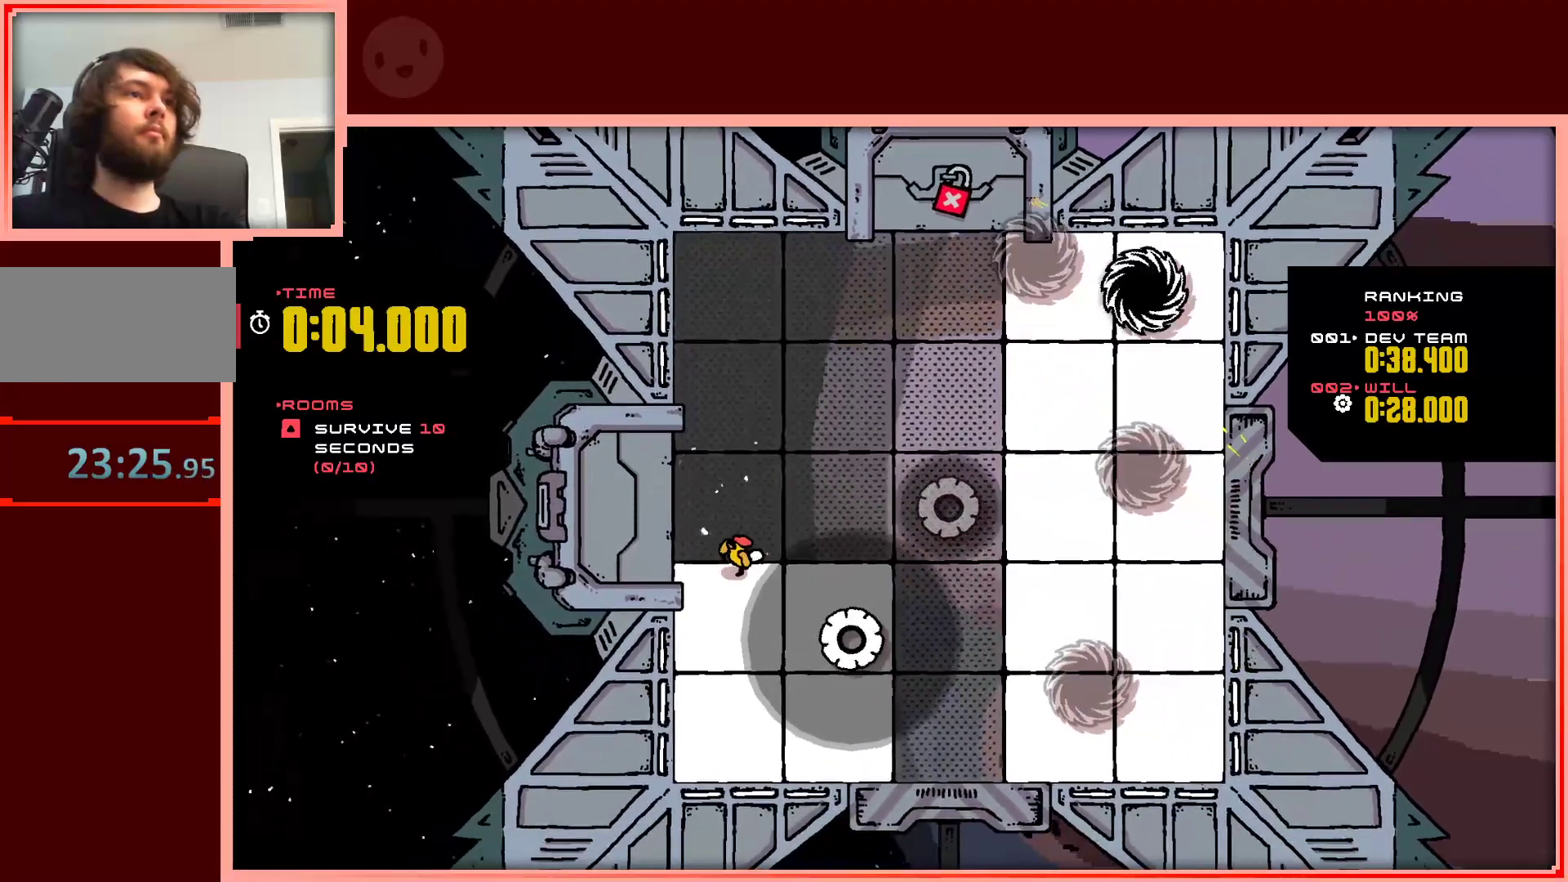
{"keys": ["down", "right"], "events": [[117, "left", "up"], [400, "right", "down"]]}
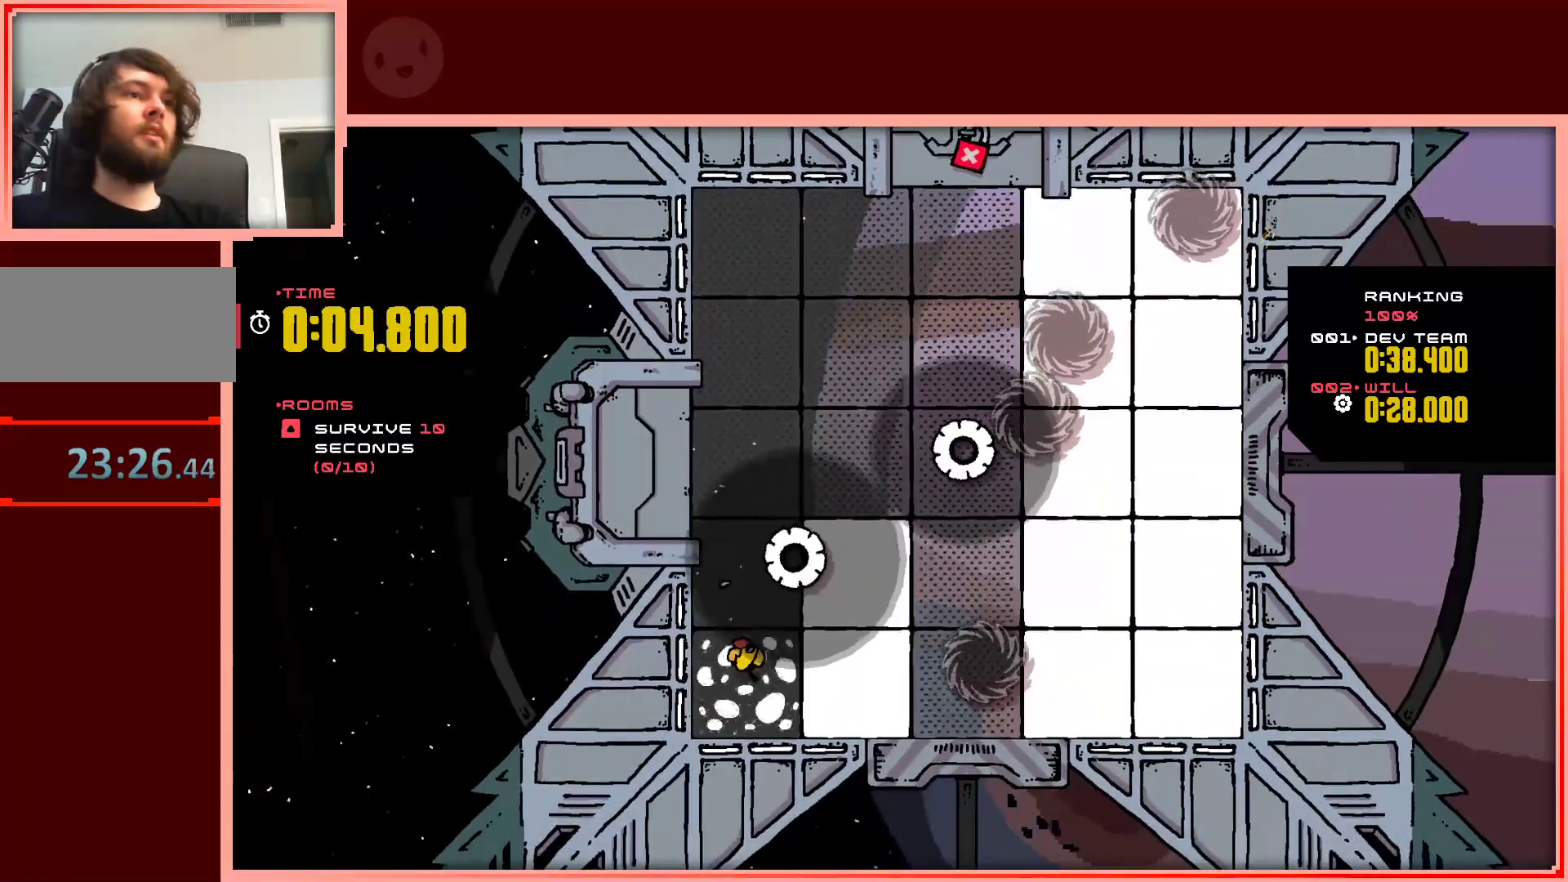
{"keys": ["right", "shift"], "events": [[133, "down", "up"], [367, "shift", "down"]]}
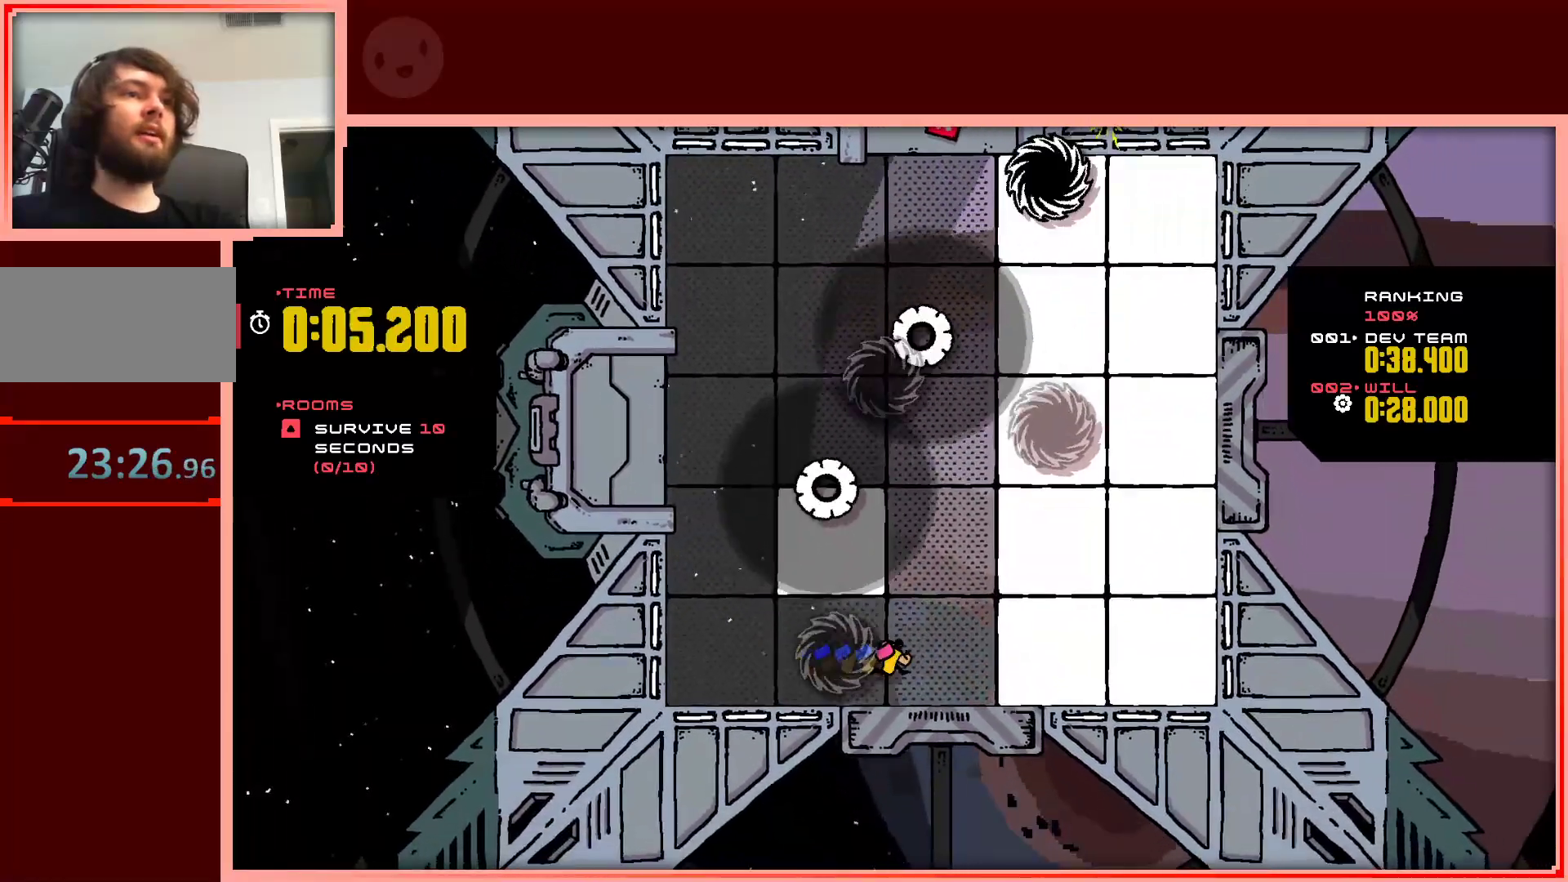
{"keys": ["right"], "events": [[333, "shift", "up"]]}
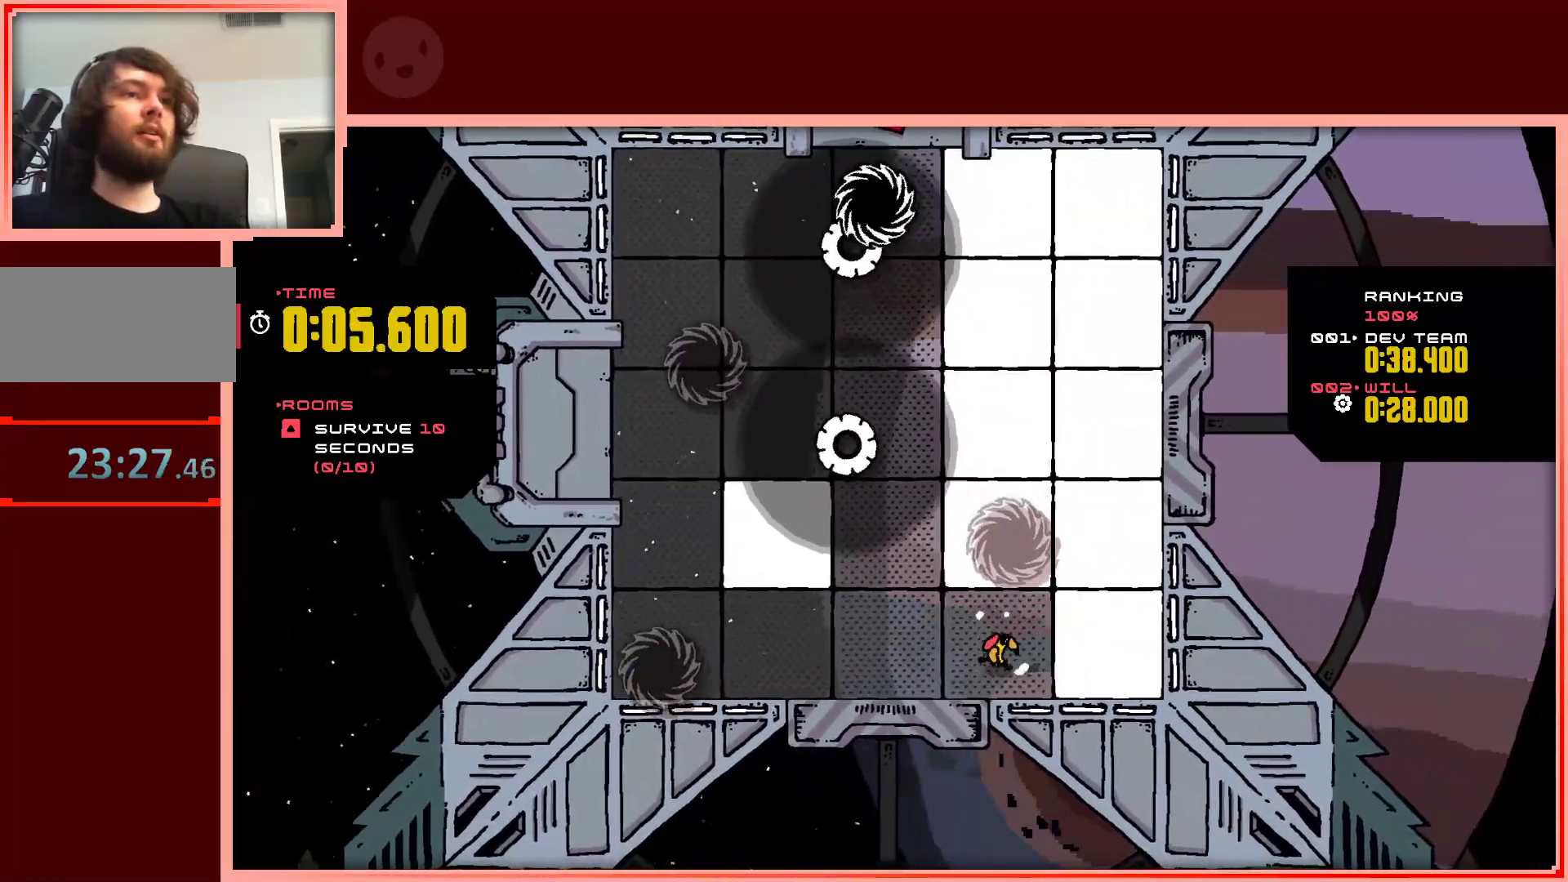
{"keys": ["up"], "events": [[350, "up", "down"], [500, "right", "up"]]}
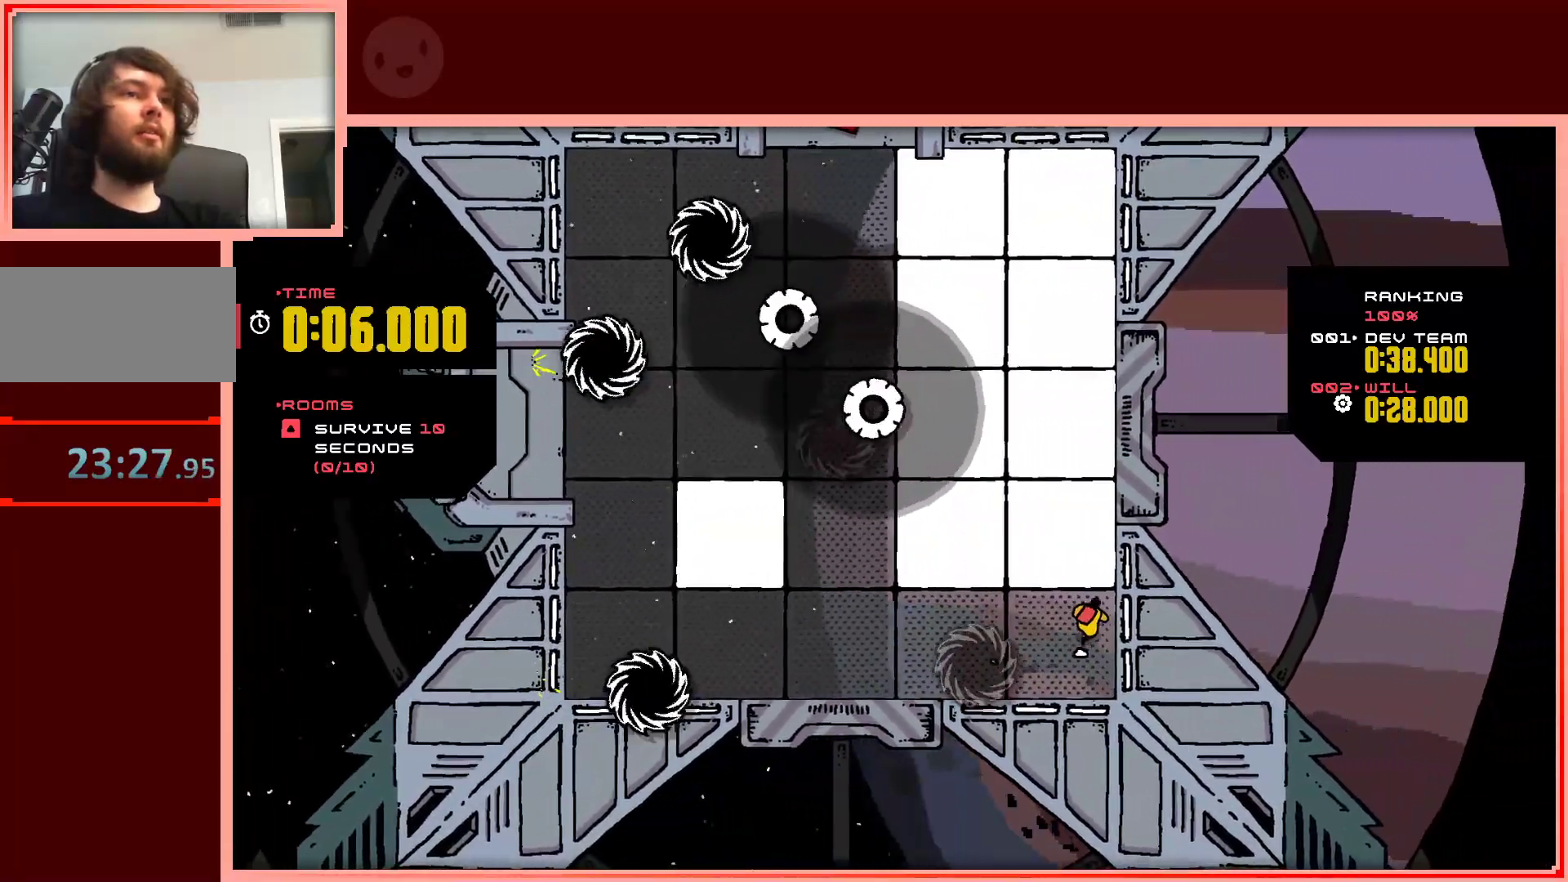
{"keys": ["left", "up"], "events": [[50, "left", "down"], [233, "up", "up"], [467, "up", "down"]]}
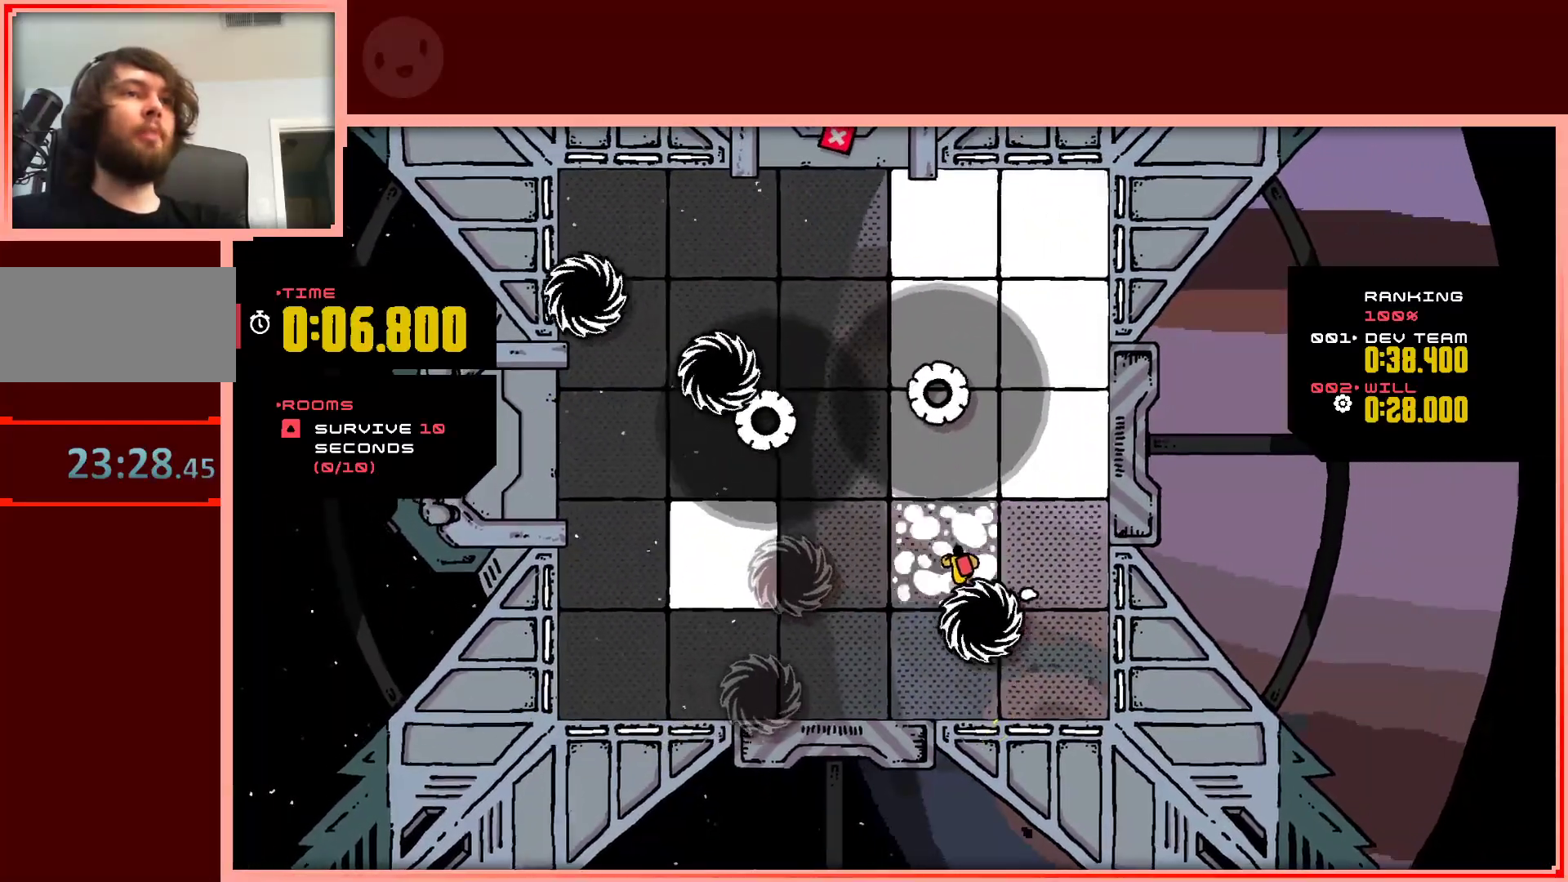
{"keys": ["right", "up"], "events": [[50, "left", "up"], [150, "right", "down"]]}
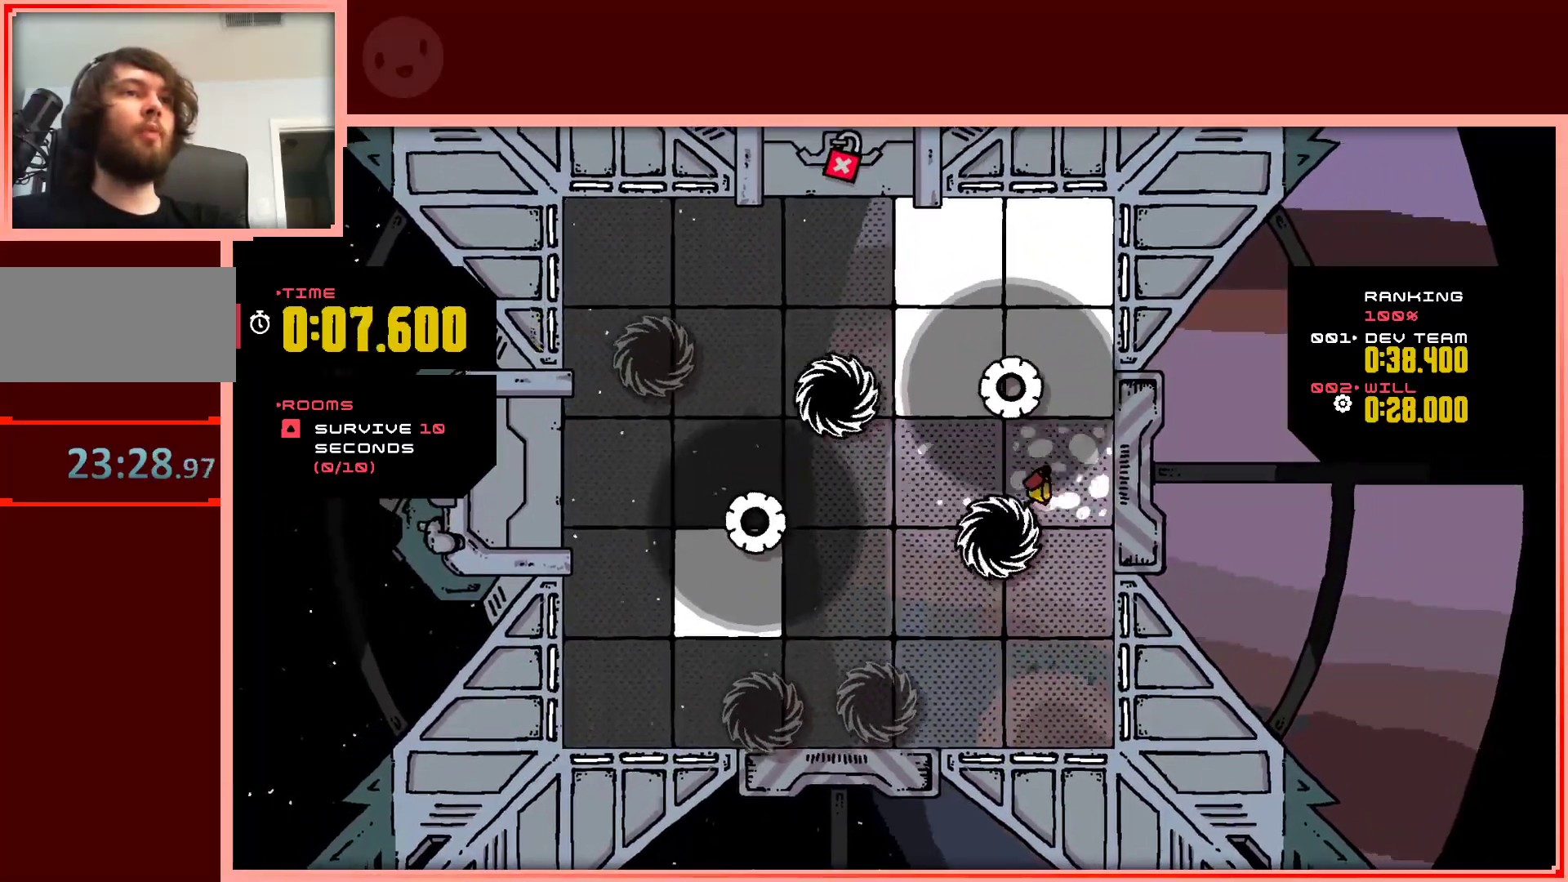
{"keys": ["down"], "events": [[217, "up", "up"], [300, "down", "down"], [400, "right", "up"]]}
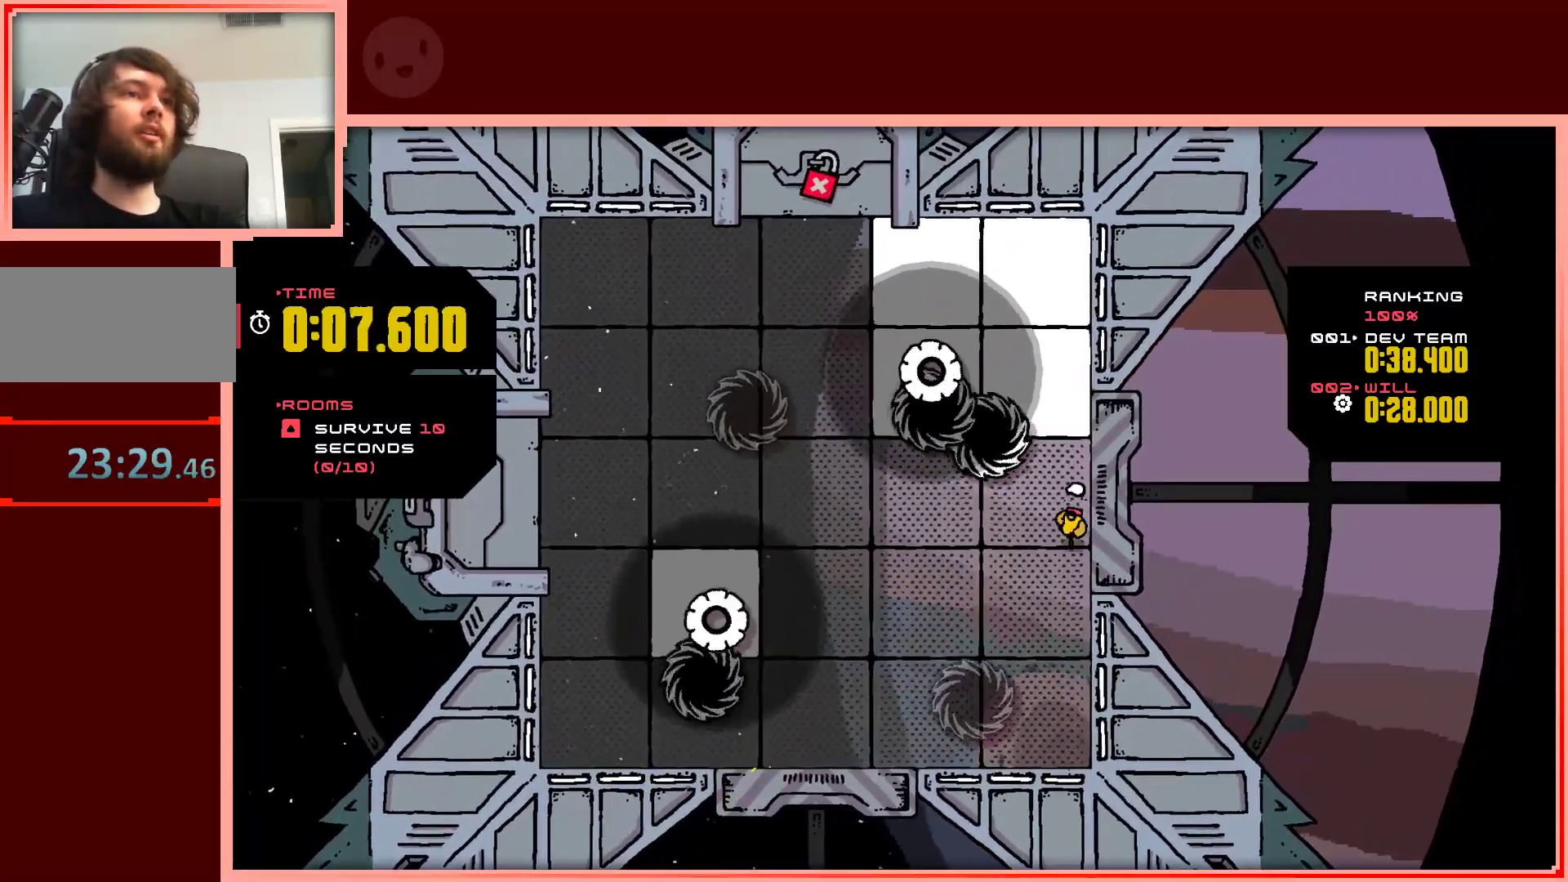
{"keys": ["left"], "events": [[50, "left", "down"], [83, "down", "up"], [183, "left", "up"], [233, "left", "down"]]}
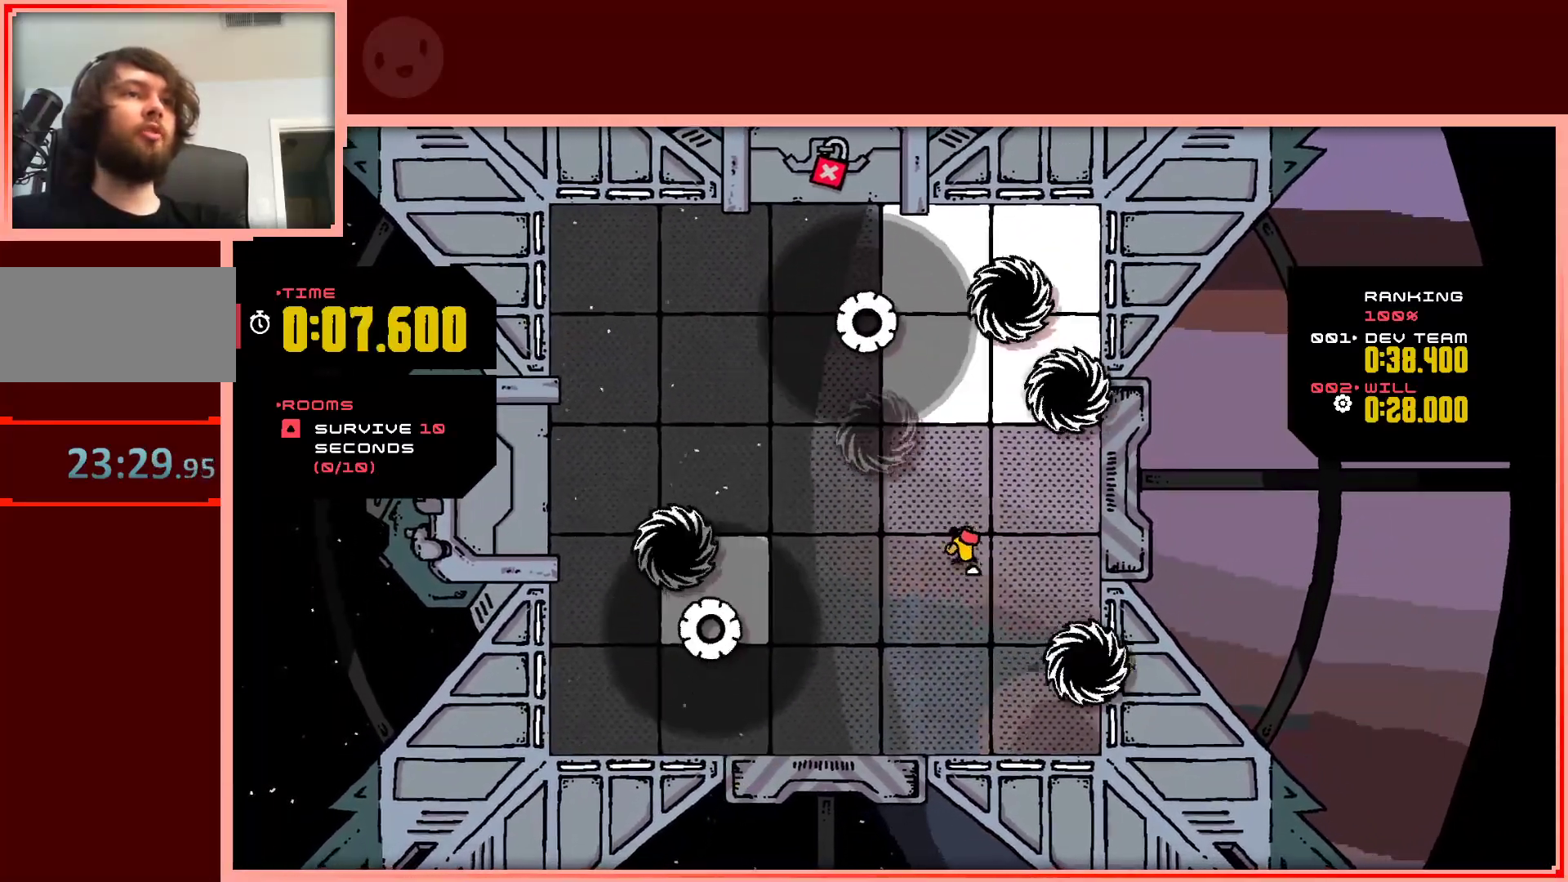
{"keys": ["shift", "up"], "events": [[17, "left", "up"], [17, "up", "down"], [100, "up", "up"], [383, "shift", "down"], [383, "up", "down"]]}
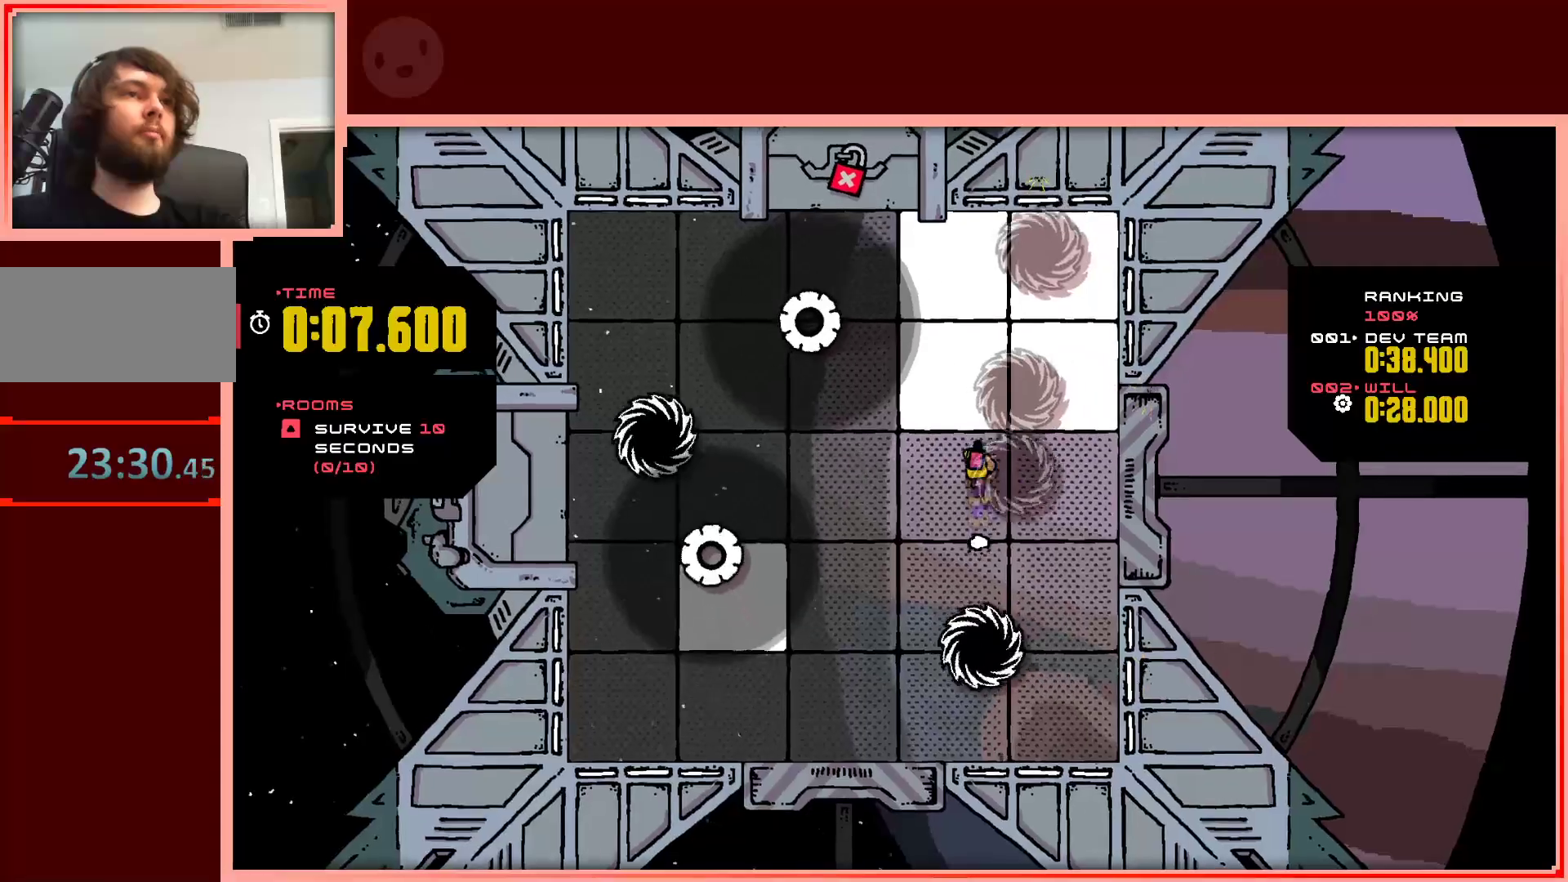
{"keys": ["left", "up"], "events": [[117, "right", "down"], [300, "right", "up"], [300, "shift", "up"], [500, "left", "down"]]}
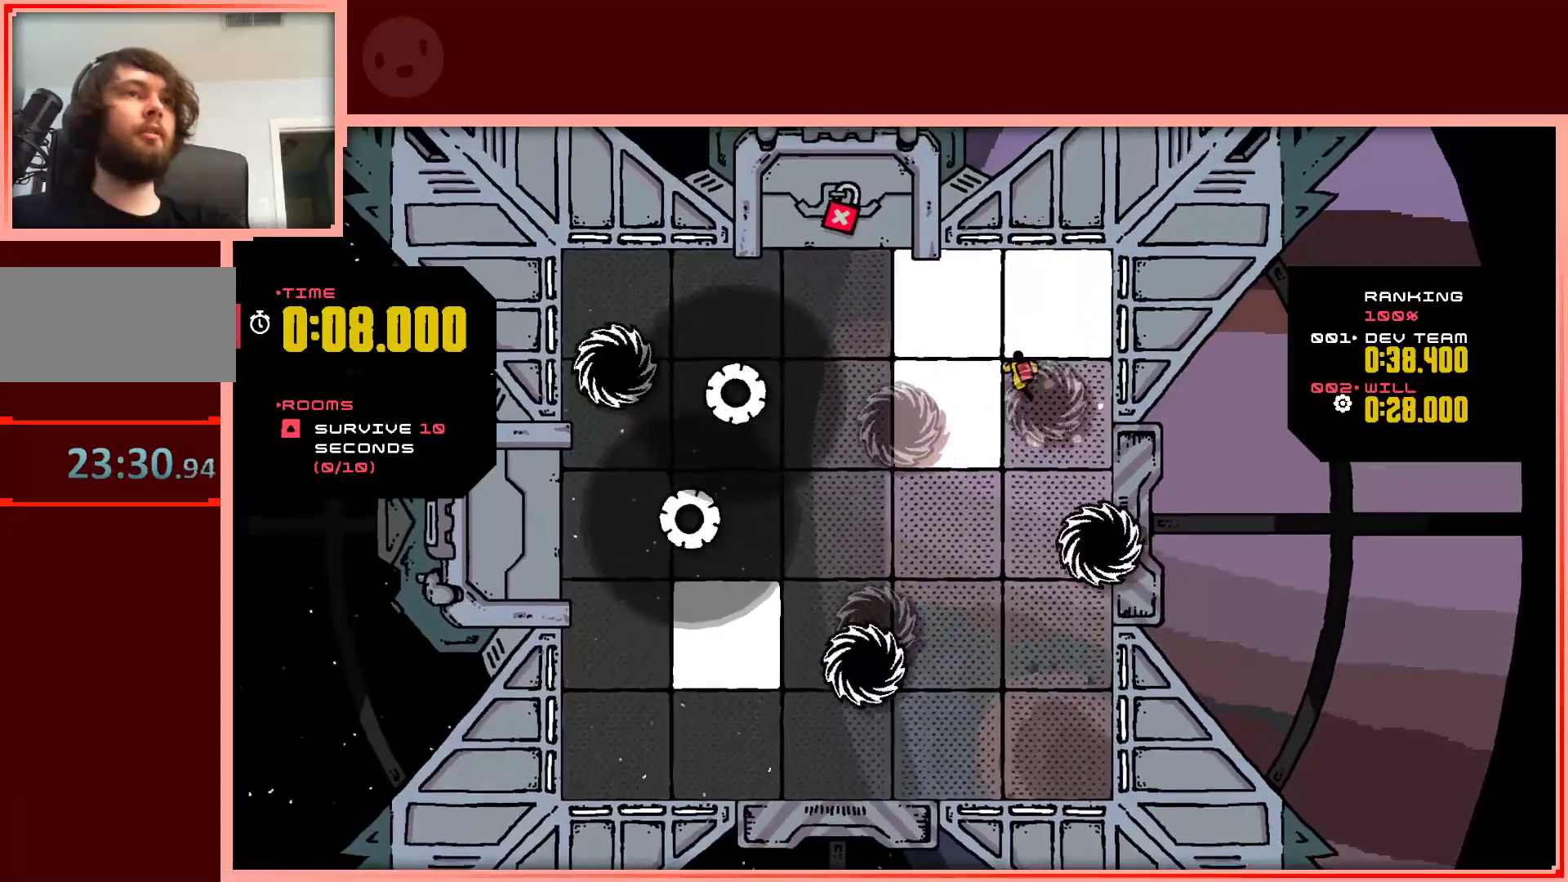
{"keys": ["right"], "events": [[283, "left", "up"], [283, "right", "down"], [367, "up", "up"]]}
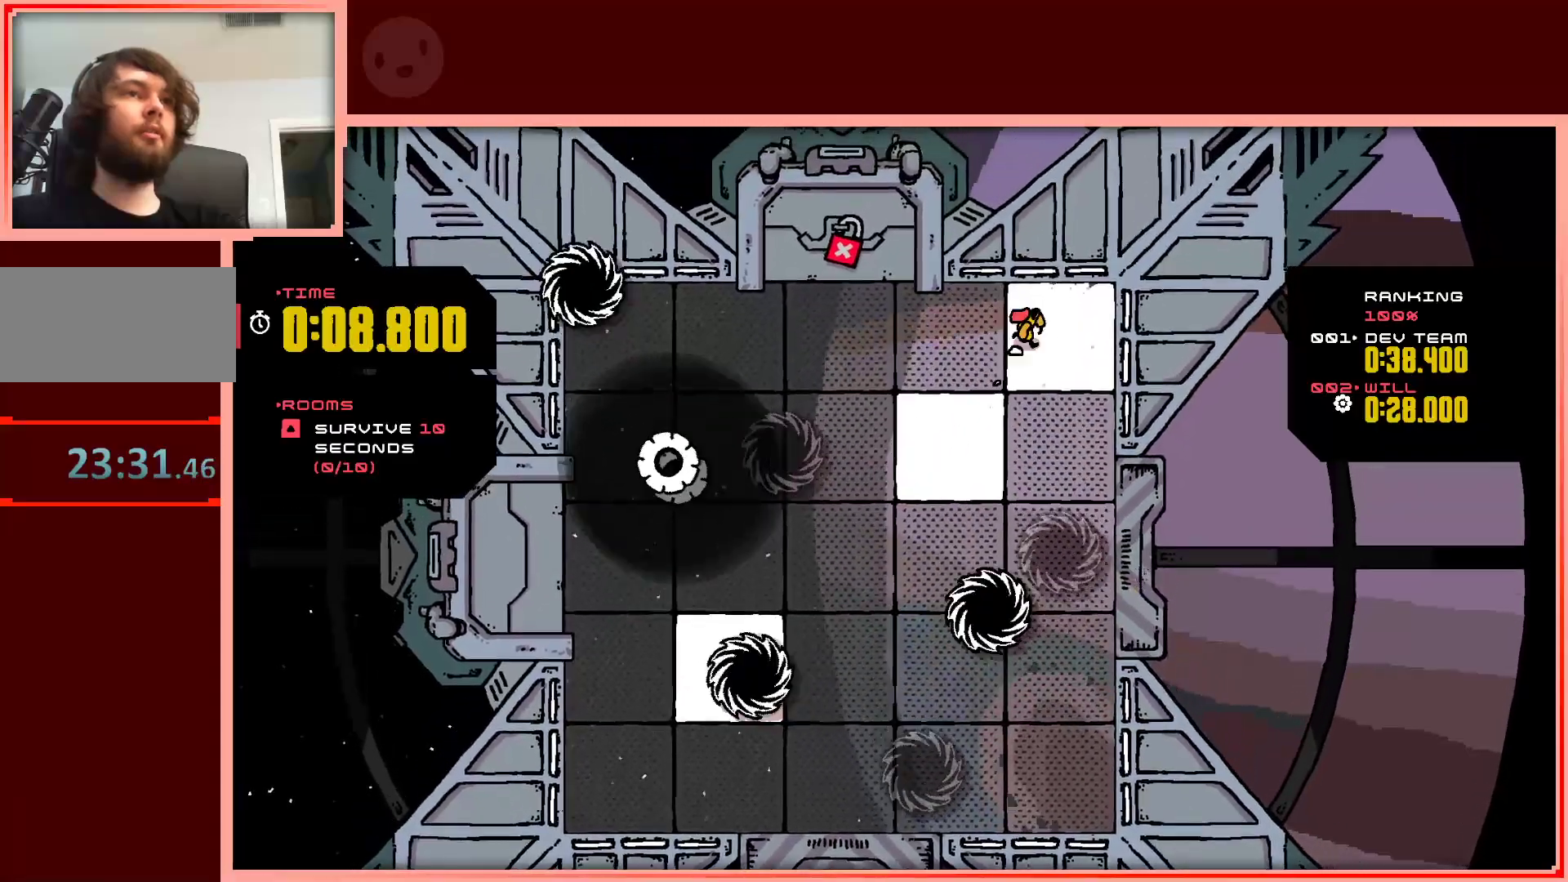
{"keys": ["down", "left"], "events": [[17, "down", "down"], [100, "right", "up"], [200, "left", "down"]]}
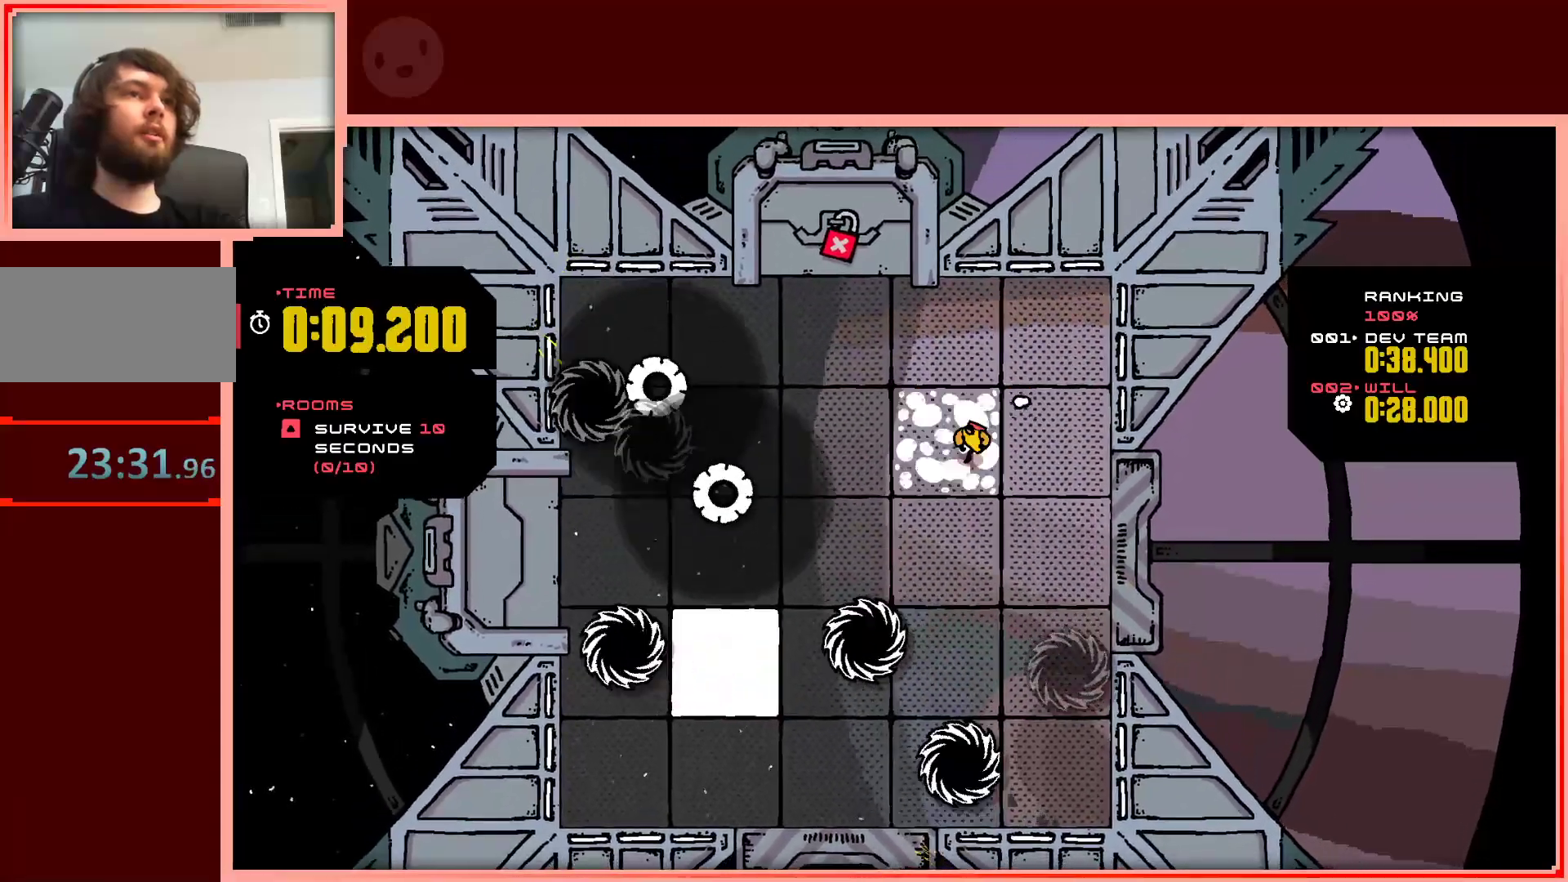
{"keys": ["left"], "events": [[33, "left", "up"], [33, "right", "down"], [217, "down", "up"], [267, "right", "up"], [500, "left", "down"]]}
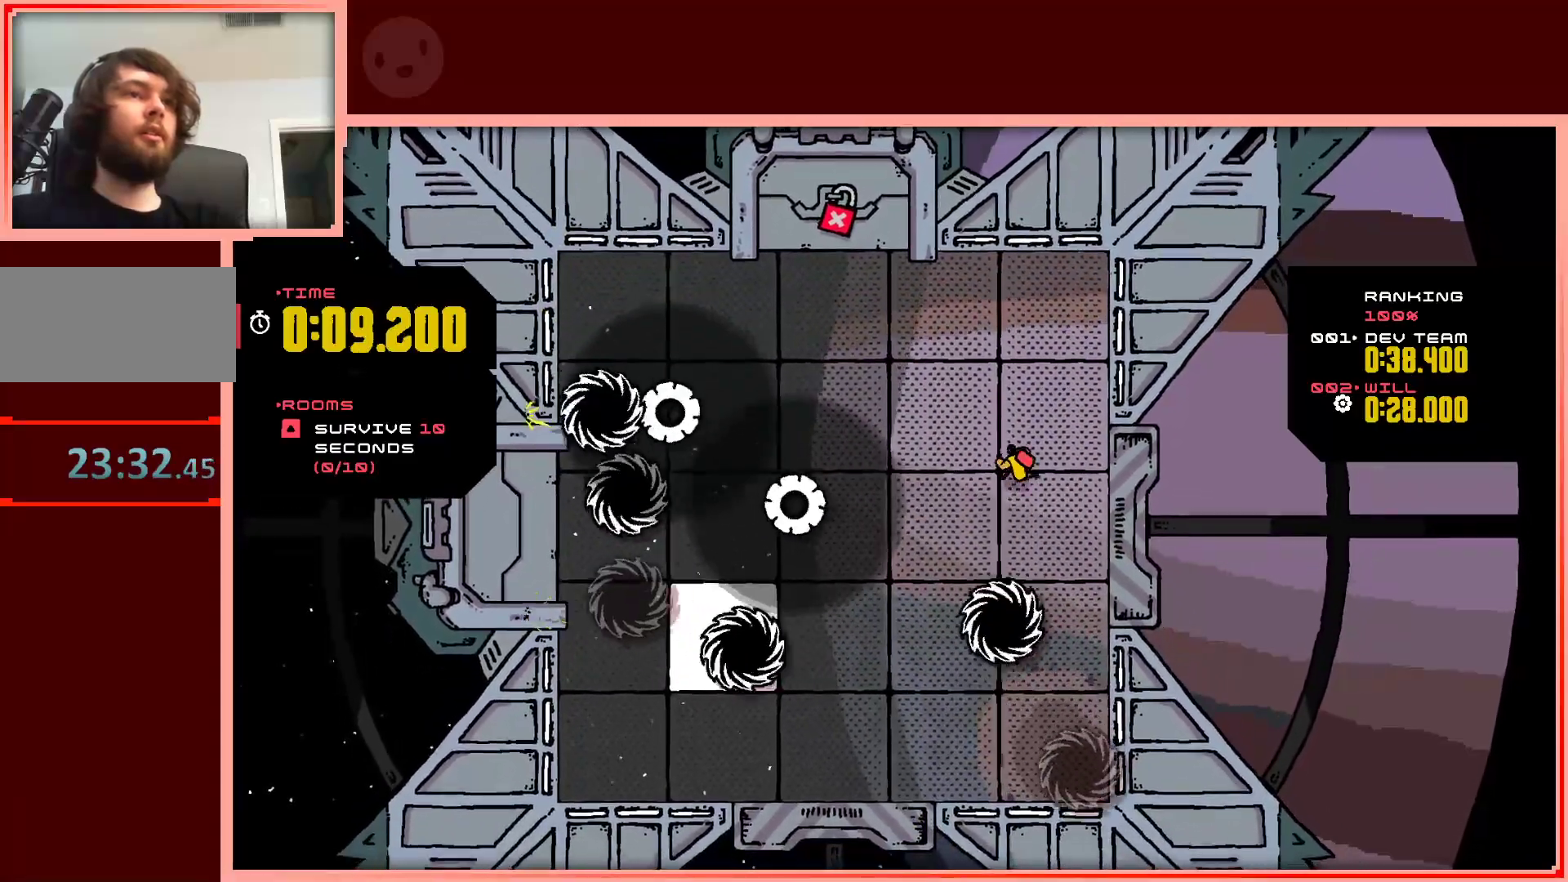
{"keys": ["down"], "events": [[133, "down", "down"], [183, "left", "up"]]}
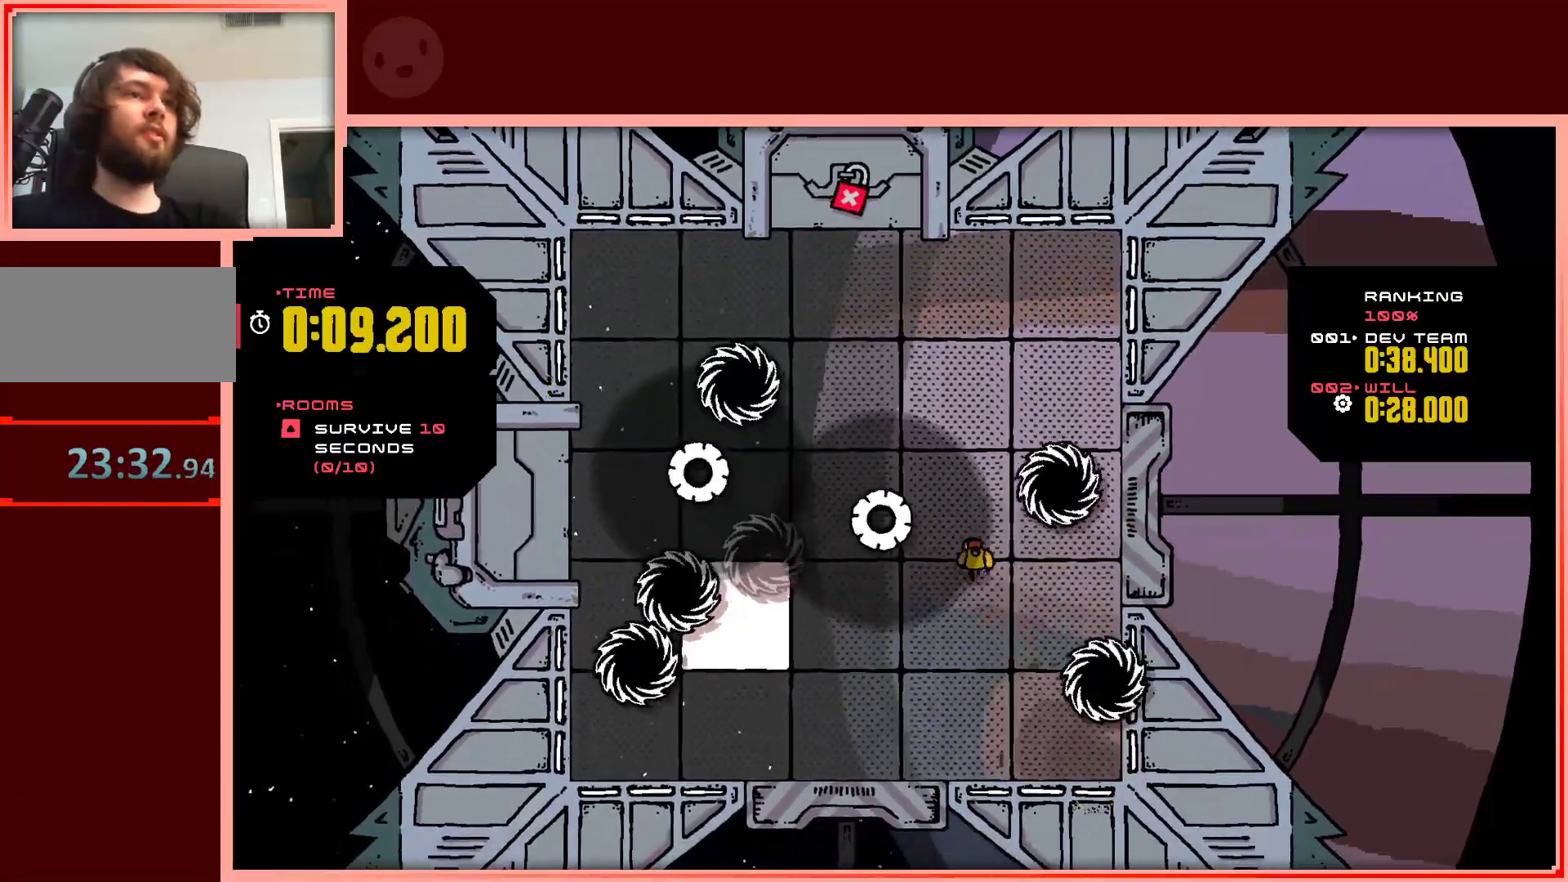
{"keys": ["left"], "events": [[250, "left", "down"], [433, "down", "up"]]}
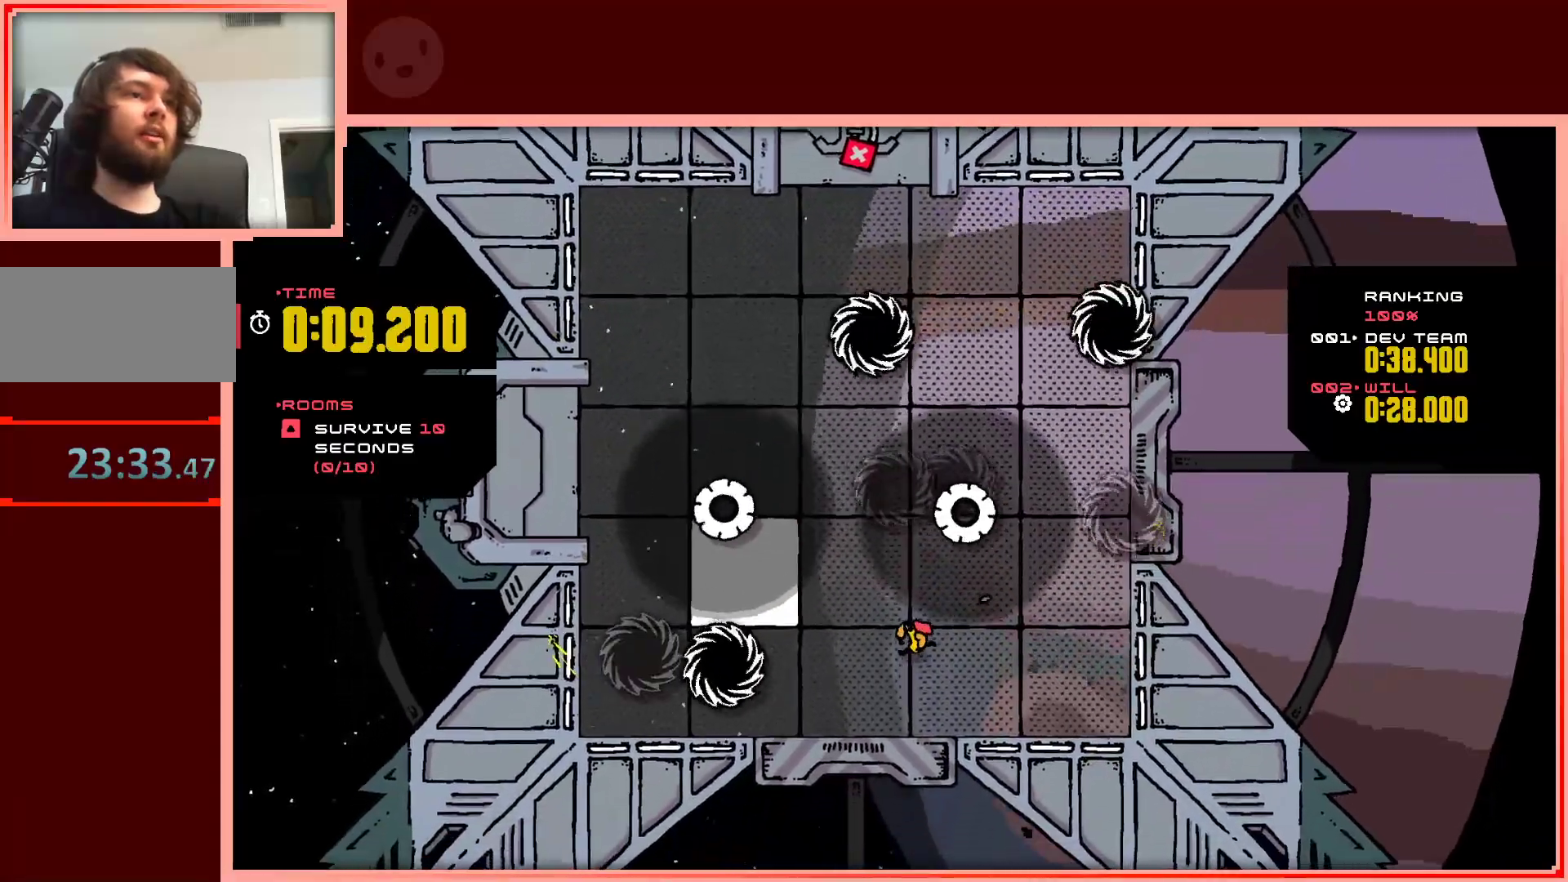
{"keys": ["left", "up"], "events": [[167, "up", "down"]]}
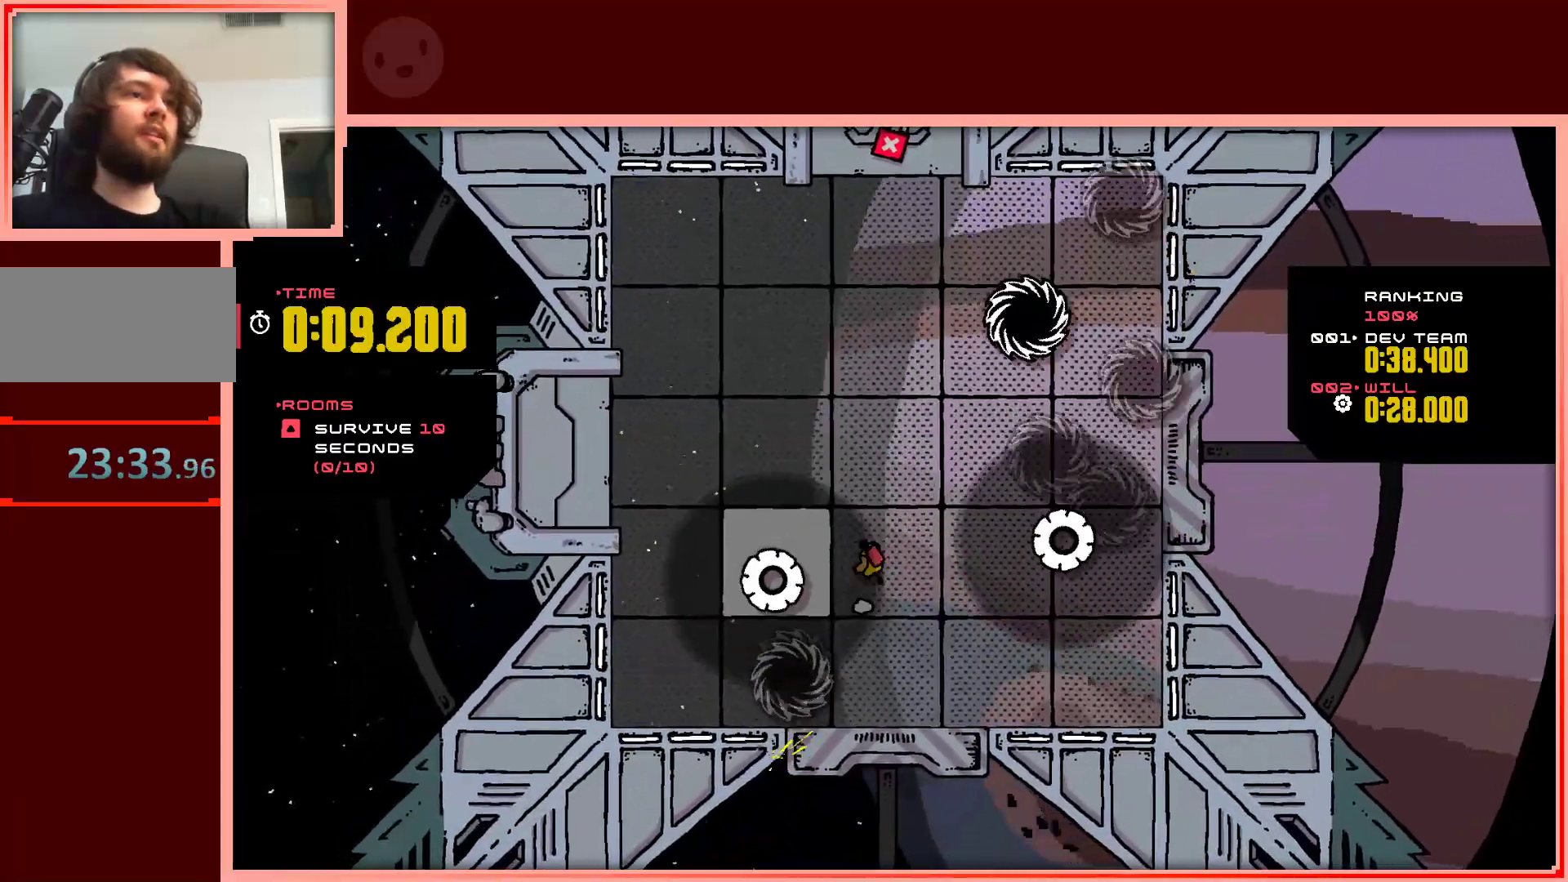
{"keys": ["left"], "events": [[367, "up", "up"]]}
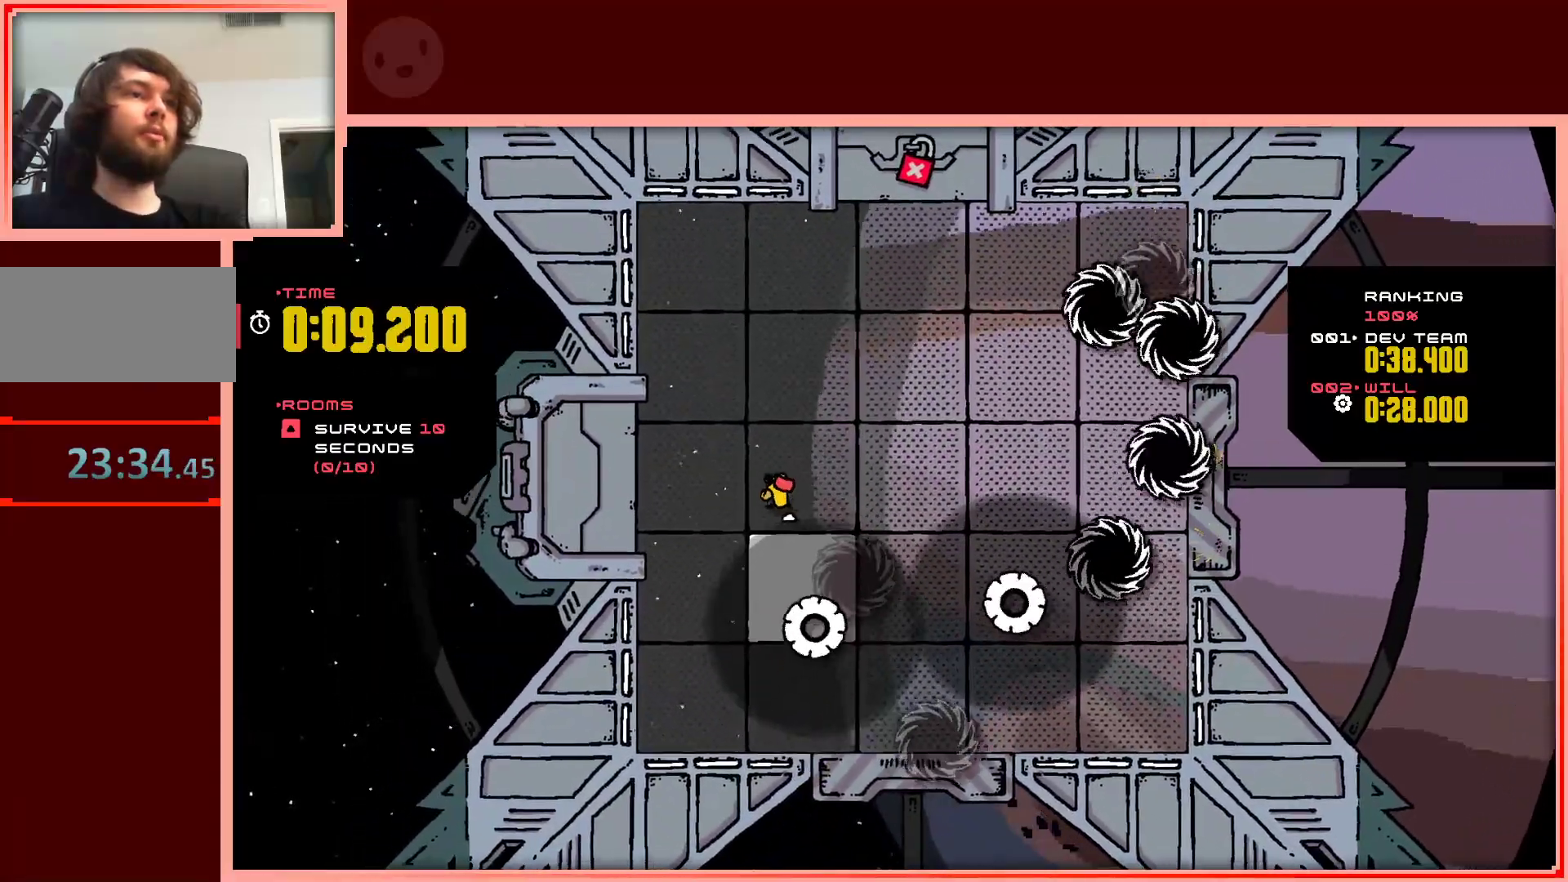
{"keys": ["down", "right"], "events": [[50, "down", "down"], [250, "left", "up"], [300, "right", "down"]]}
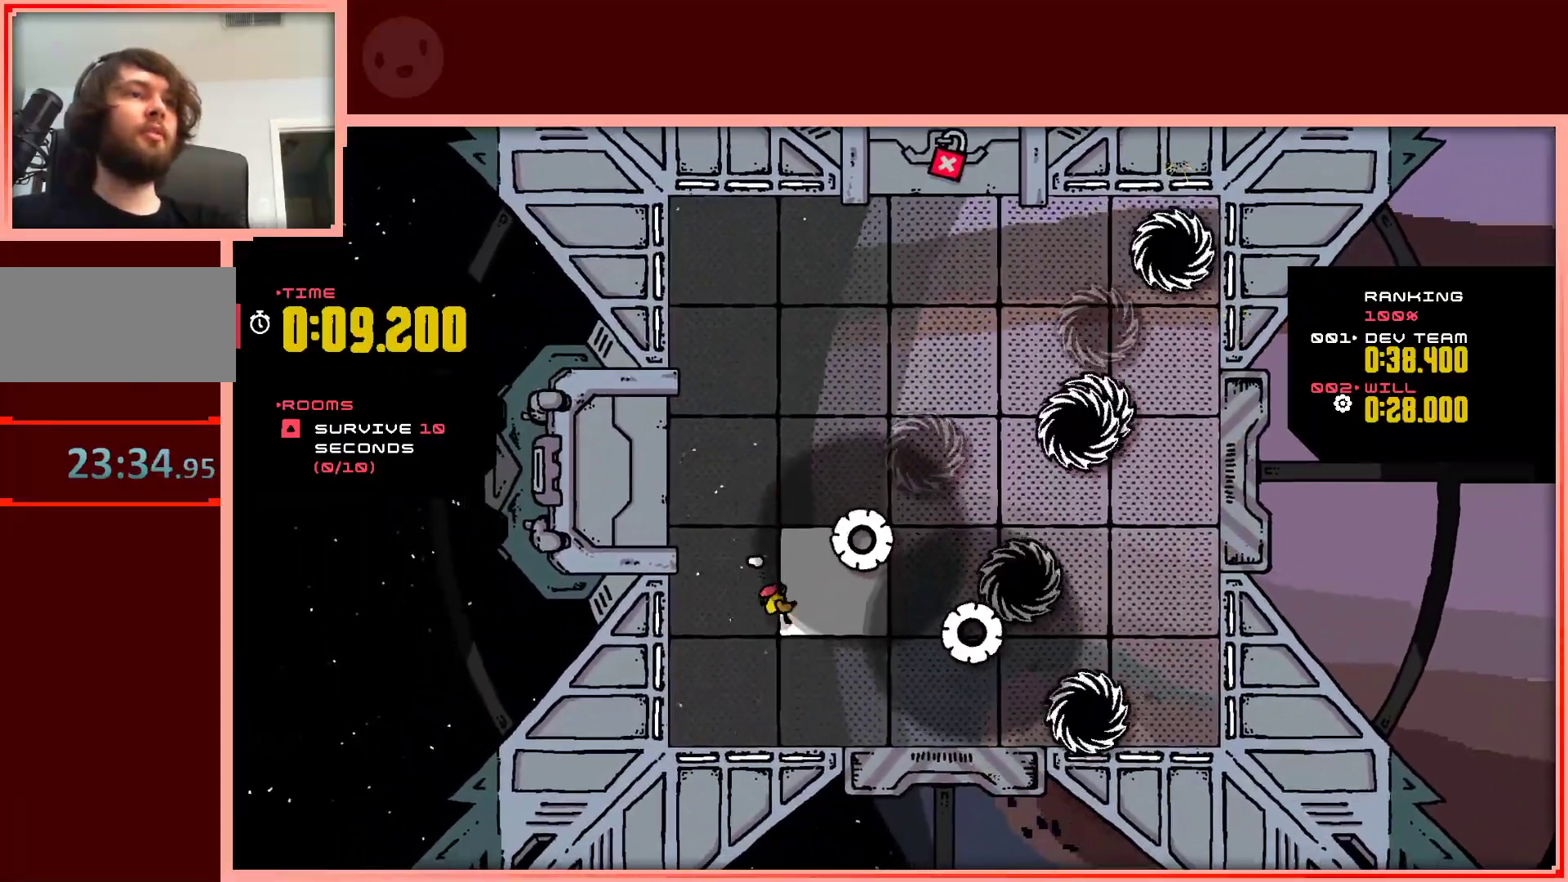
{"keys": ["left"], "events": [[67, "down", "up"], [167, "right", "up"], [300, "left", "down"]]}
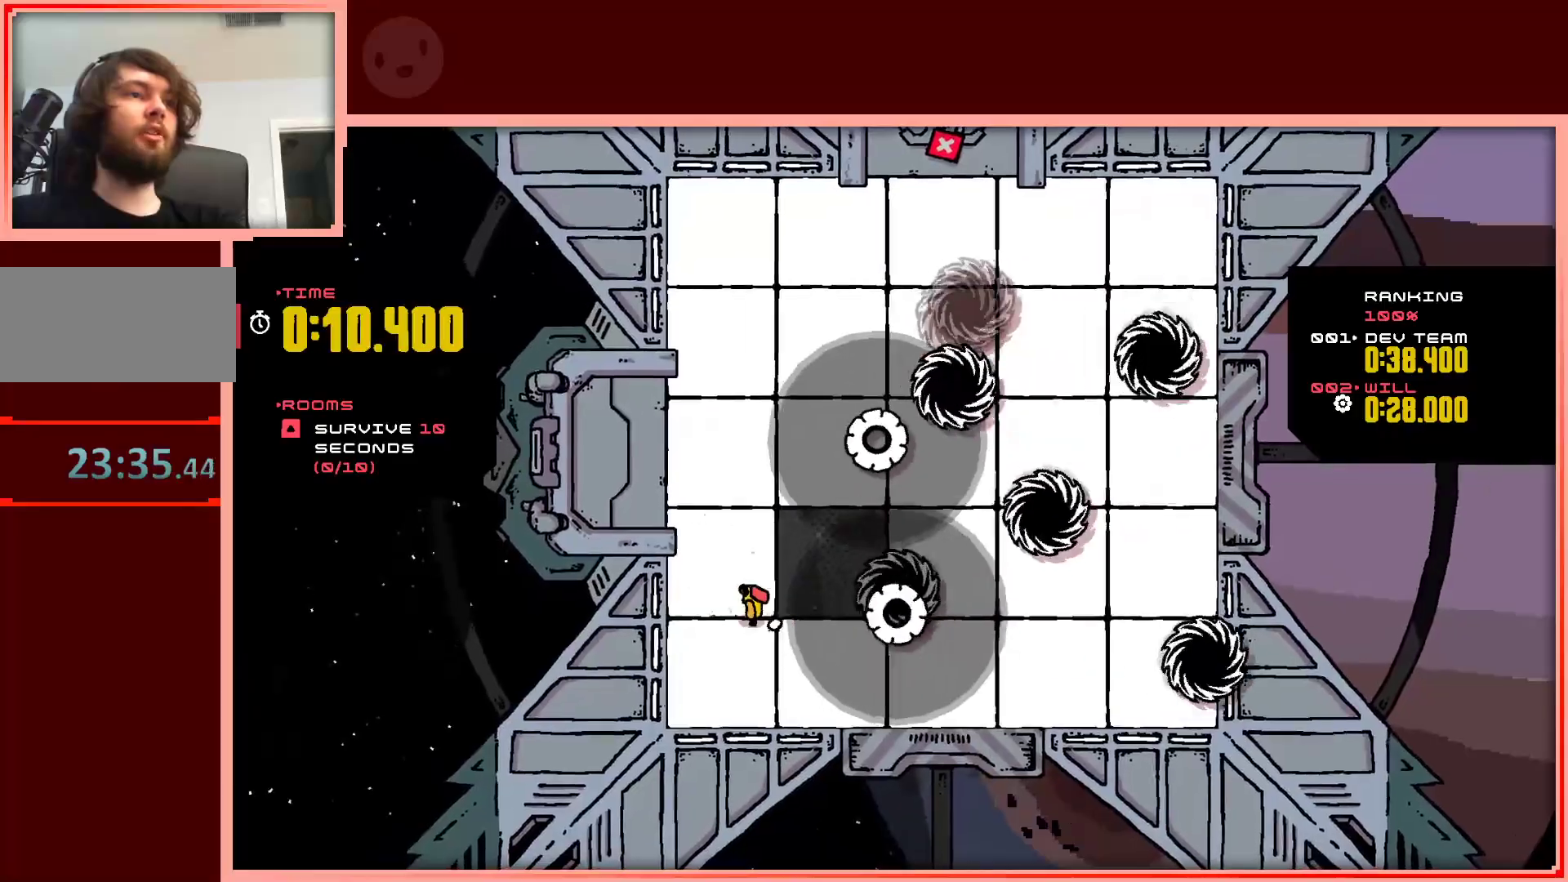
{"keys": ["down", "right"], "events": [[183, "down", "down"], [233, "left", "up"], [317, "right", "down"]]}
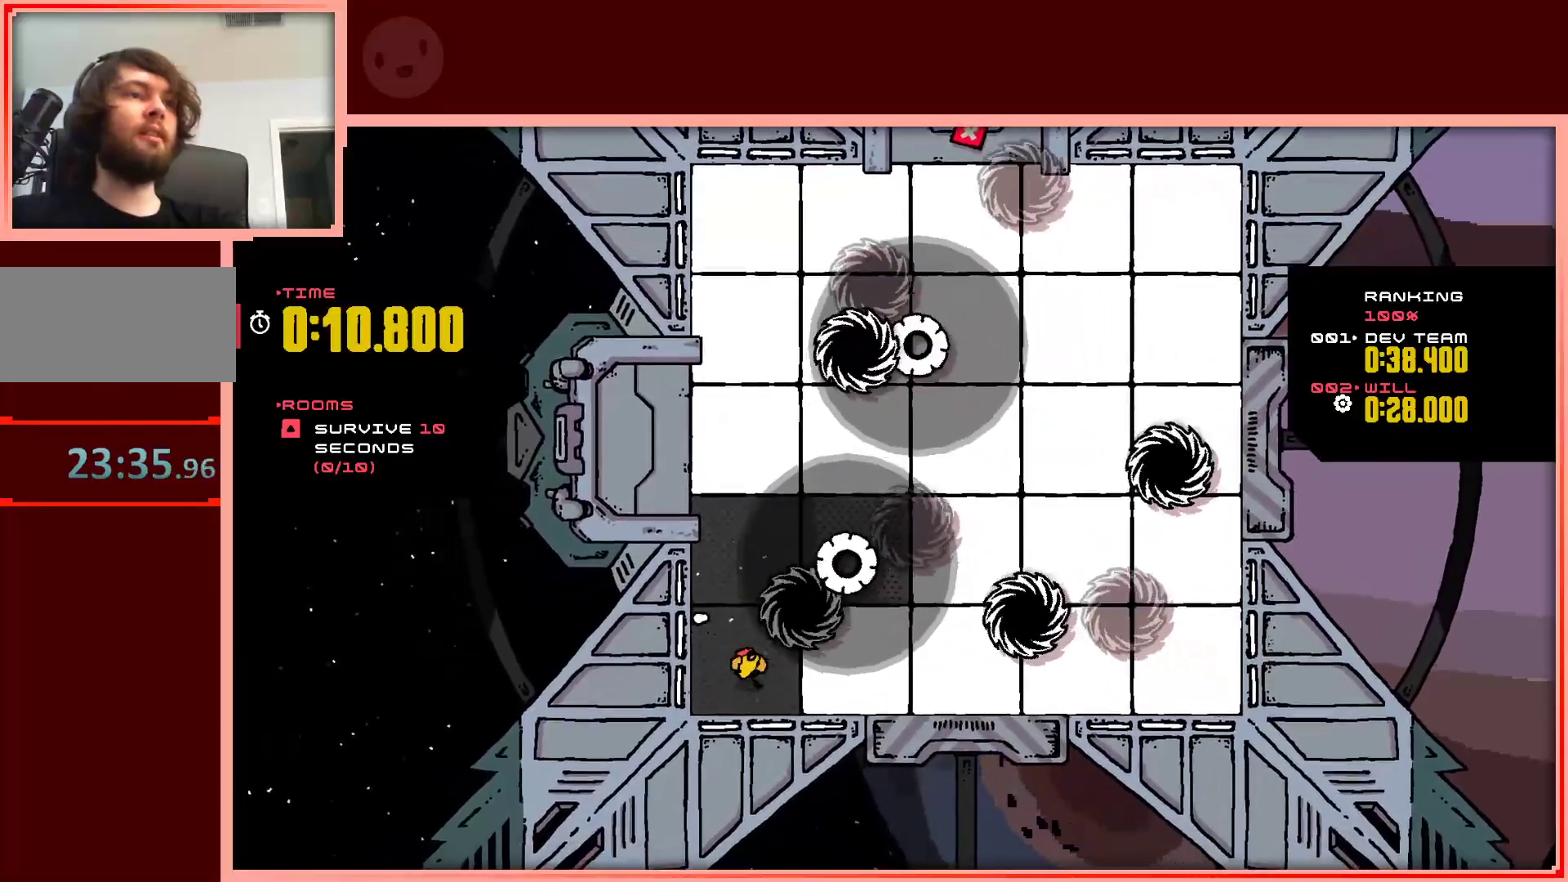
{"keys": ["right"], "events": [[250, "down", "up"], [383, "right", "up"], [483, "right", "down"]]}
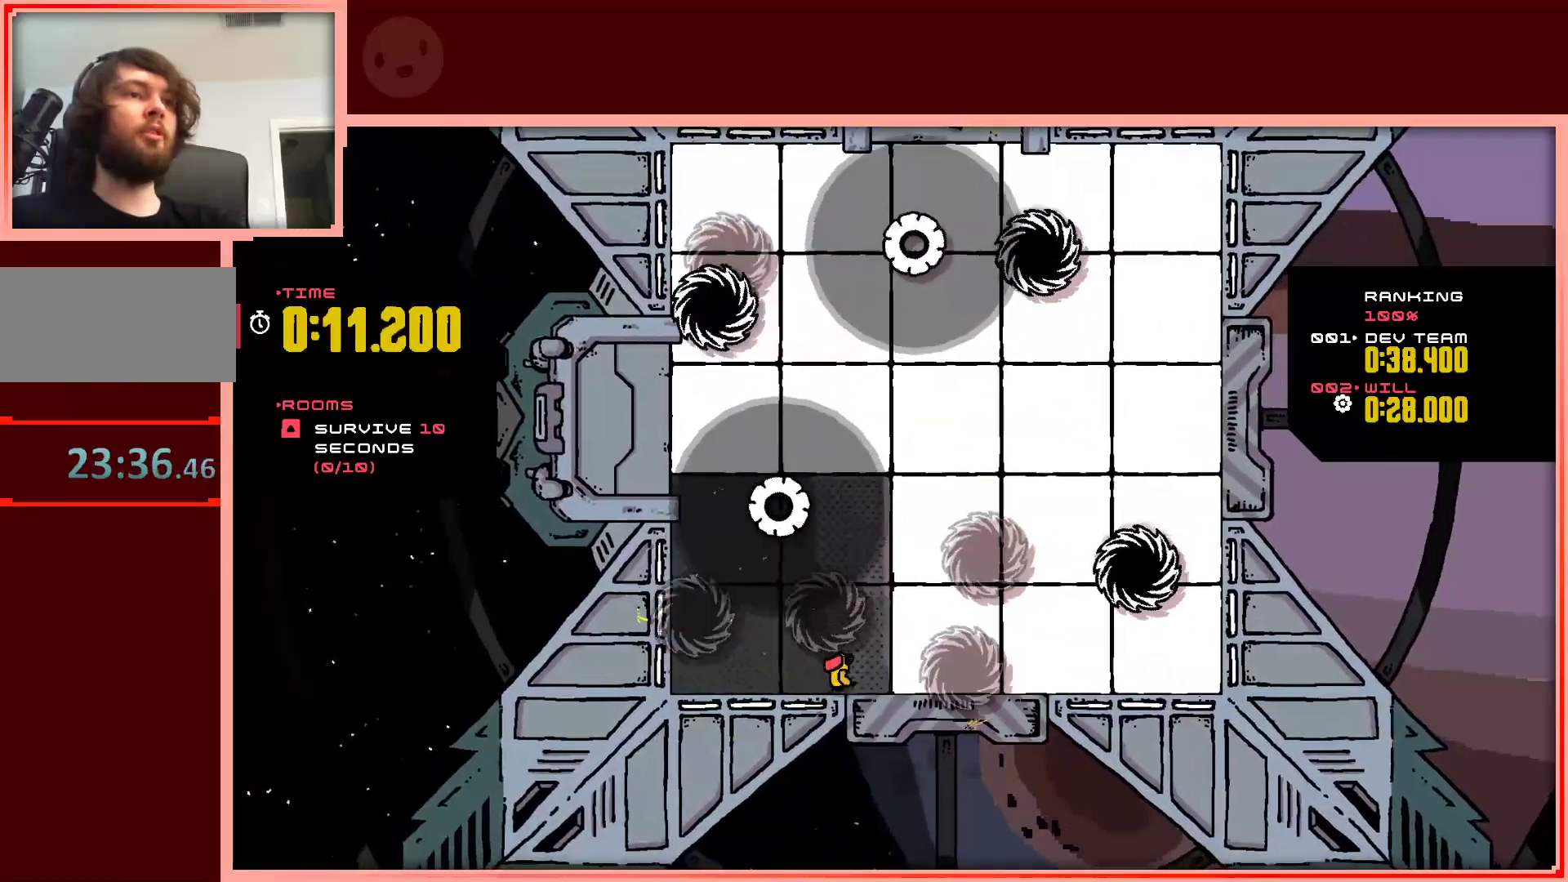
{"keys": ["right"], "events": [[117, "right", "up"], [217, "right", "down"]]}
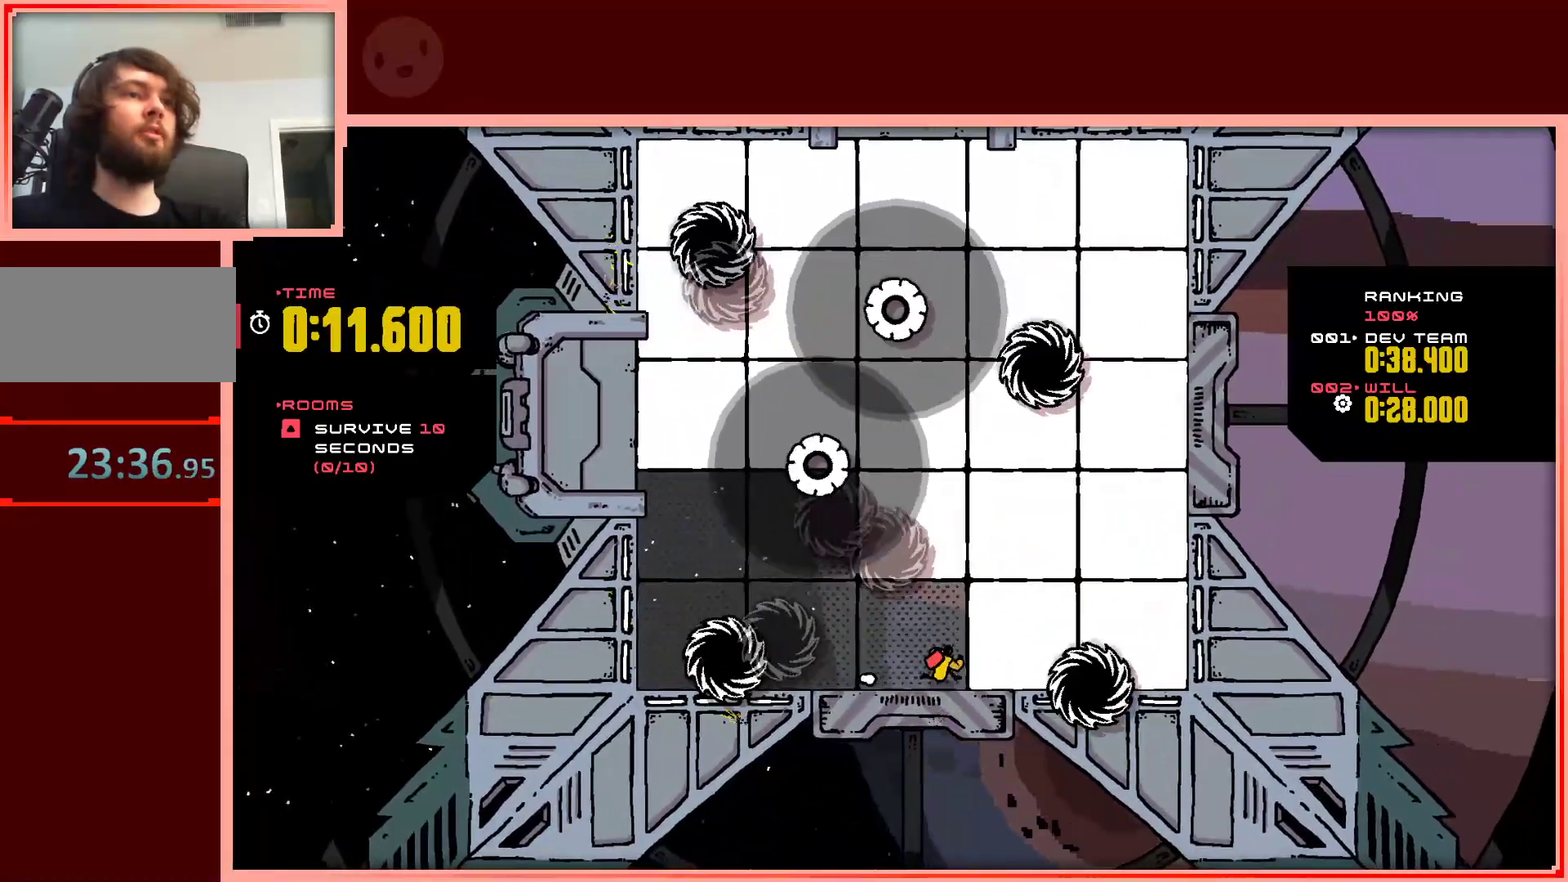
{"keys": ["right"], "events": [[133, "up", "down"], [317, "right", "up"], [317, "up", "up"], [467, "right", "down"]]}
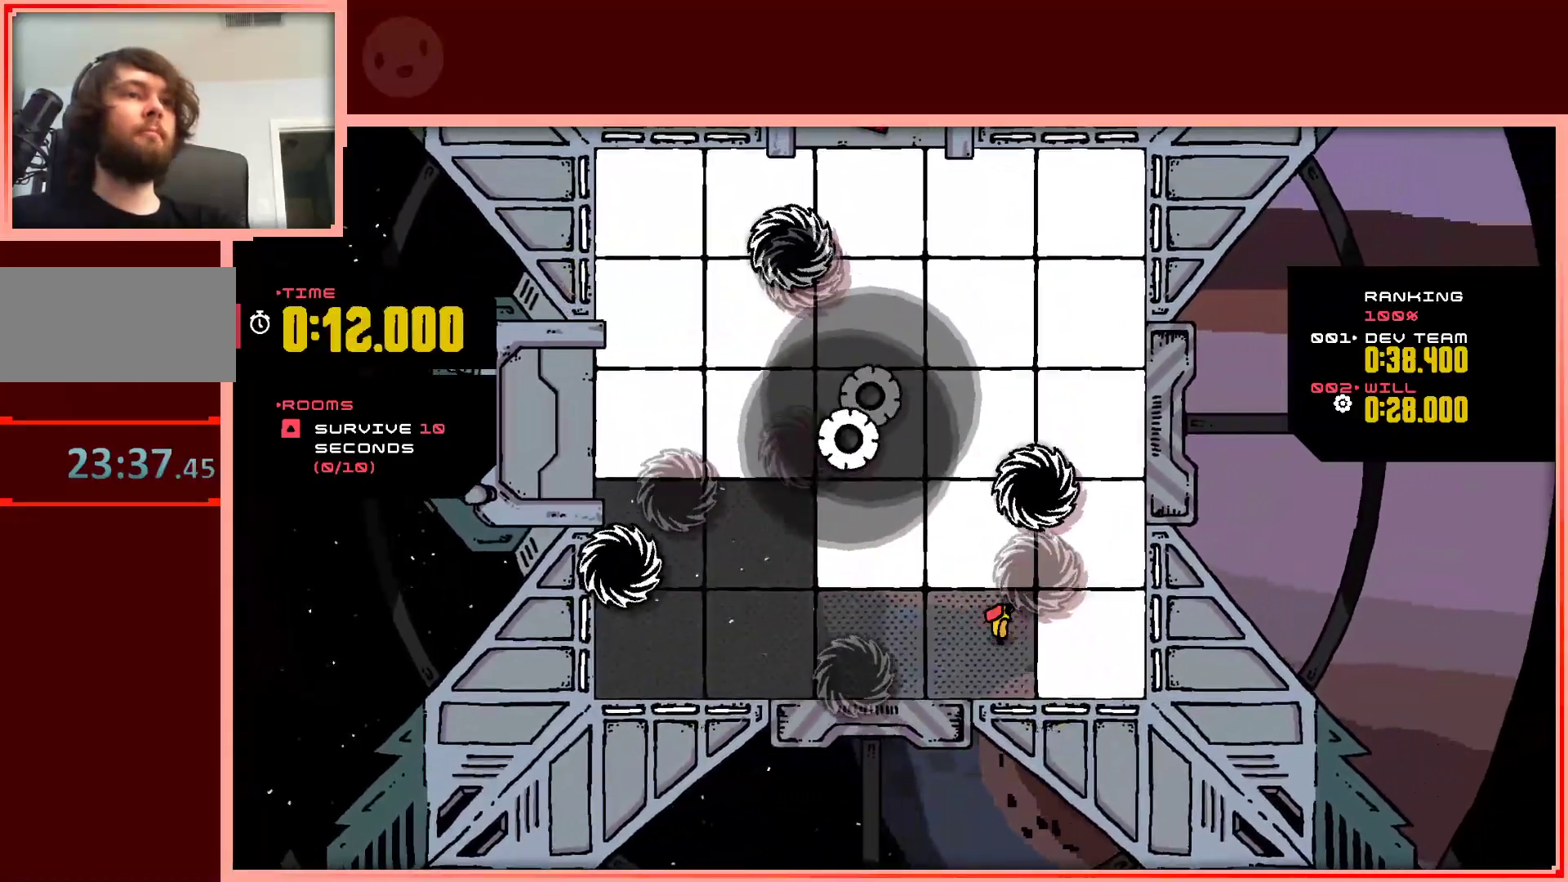
{"keys": ["right"], "events": [[250, "right", "up"], [300, "right", "down"]]}
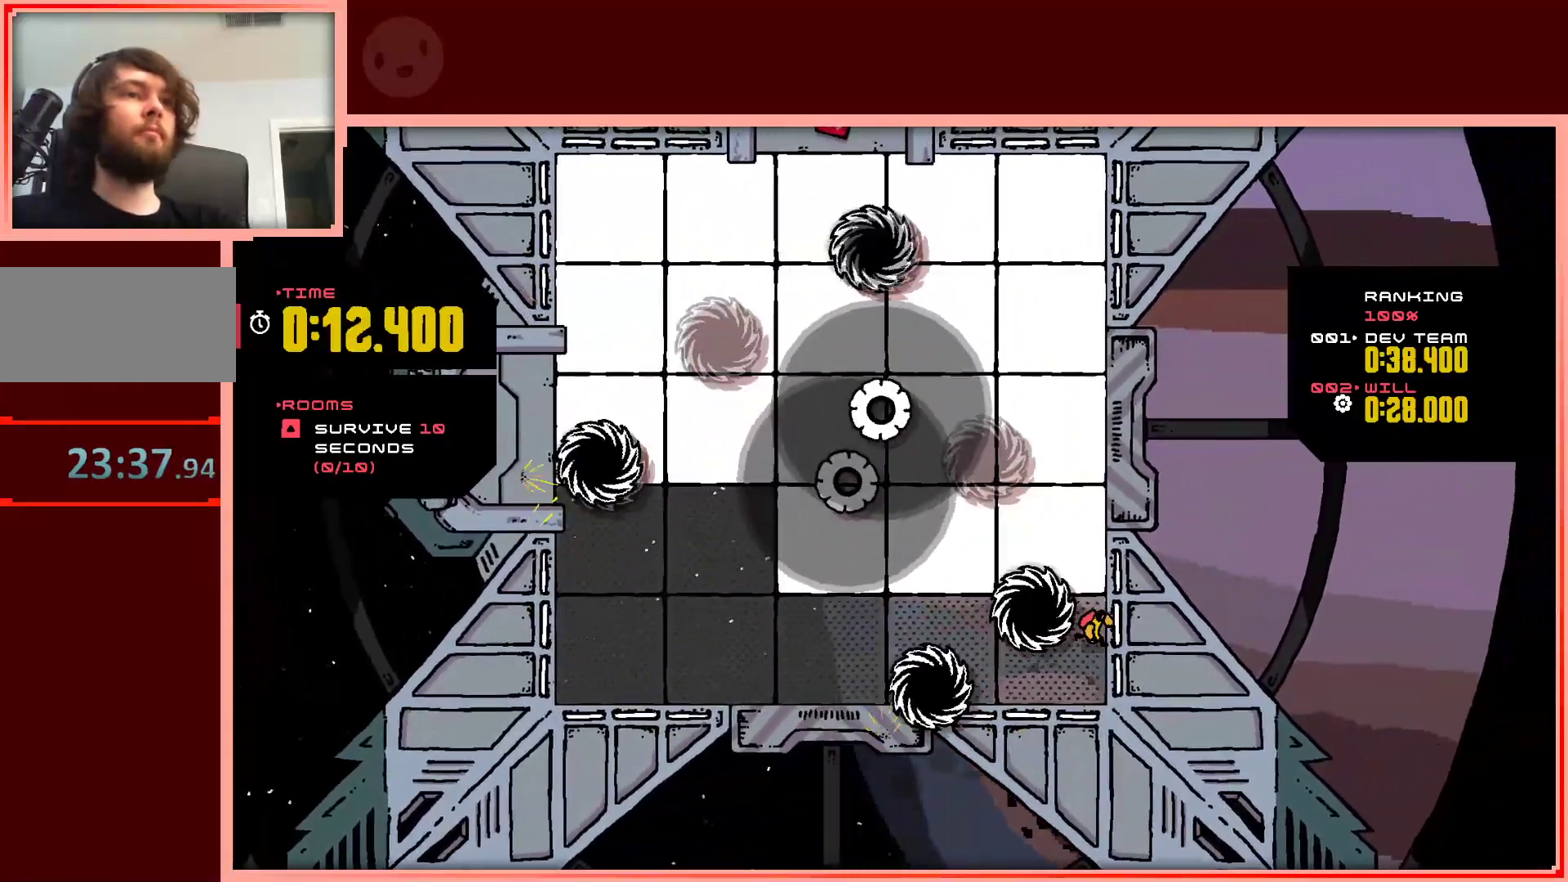
{"keys": ["left", "up"], "events": [[117, "up", "down"], [217, "right", "up"], [400, "left", "down"]]}